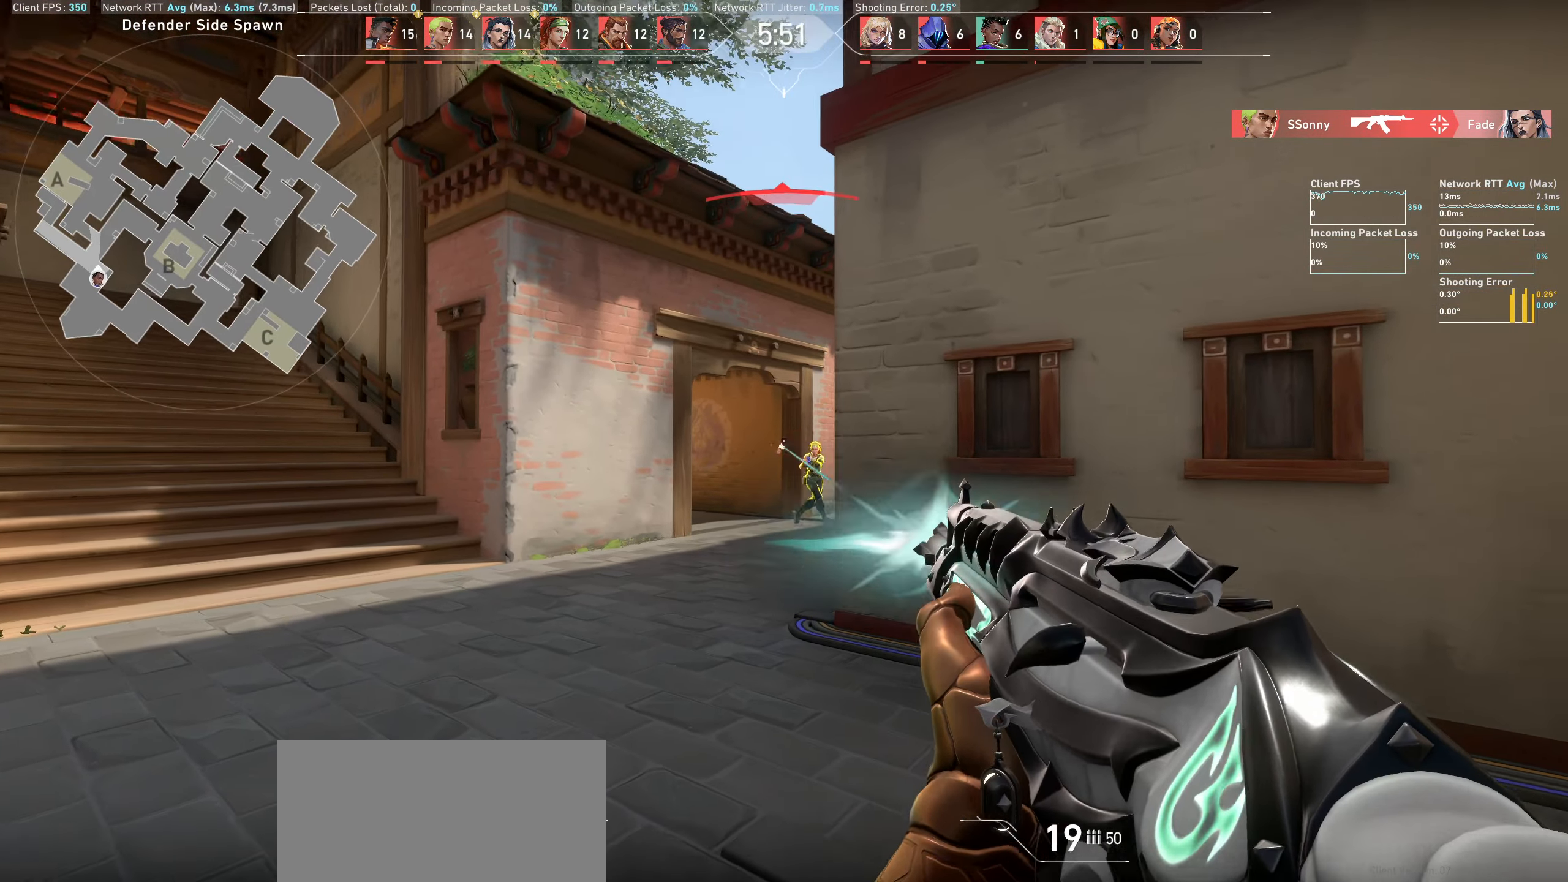
Gameplay with keyboard and mouse; each line is a JSON object with the keys and mouse buttons held at the frame after it. "events" lists presses ("down") and releases ("up") of "a", "ctrl", "d", "e", "q", "s", "shift", "space", "w", "mouse_left", "mouse_wheel" and "mouse_right" between this image and that frame as [ms after this image, input, new state], when the widget could be followed in between. "mouse_left", "mouse_wheel", "mouse_right" = the "left", "wheel", "right" buttons of the "mouse" list. No other keys are recorded. "wheel" means that the mouse wheel is clicked or scrolled. Not read: mouse_move.
{"keys": ["a"], "mouse": [], "events": [[100, "mouse_left", "up"], [200, "d", "up"], [450, "a", "down"]]}
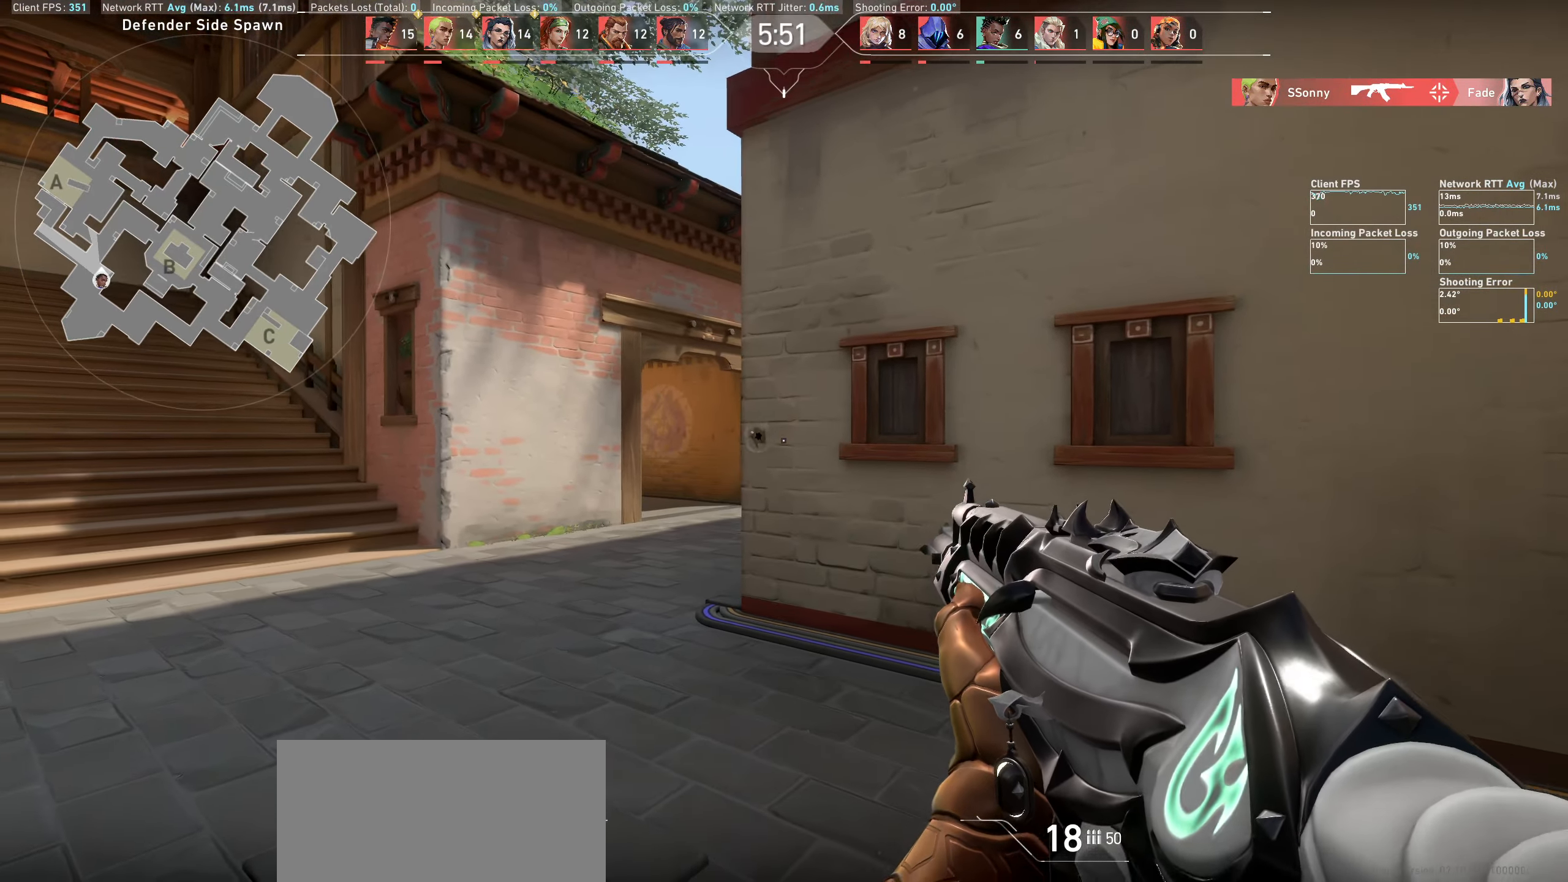
{"keys": ["a"], "mouse": [], "events": []}
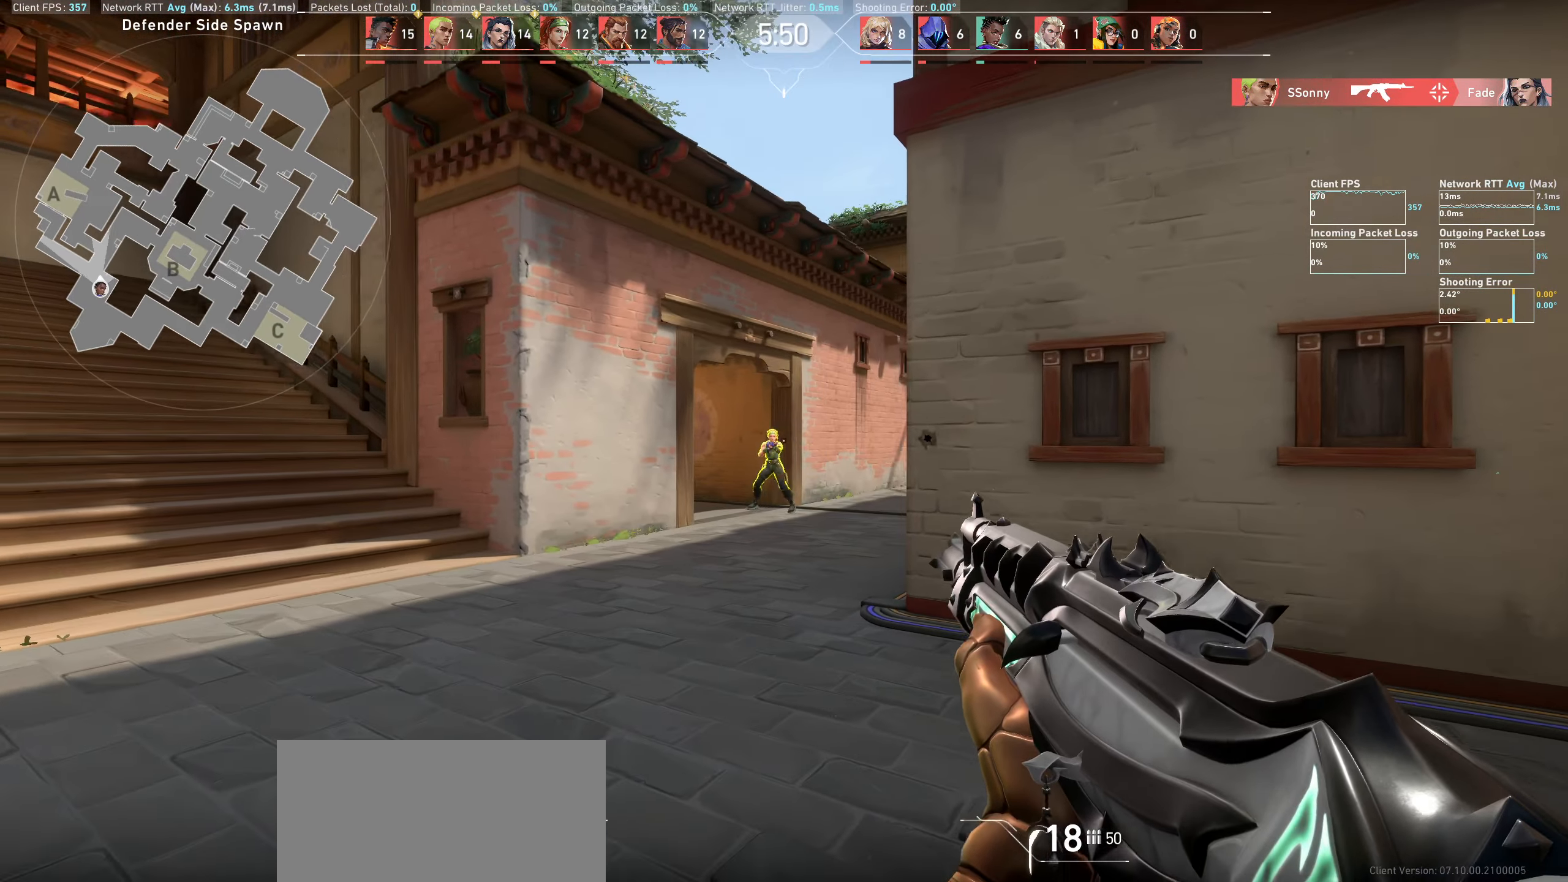
{"keys": ["d"], "mouse": [], "events": [[16, "a", "up"], [166, "mouse_left", "down"], [333, "d", "down"], [350, "mouse_left", "up"]]}
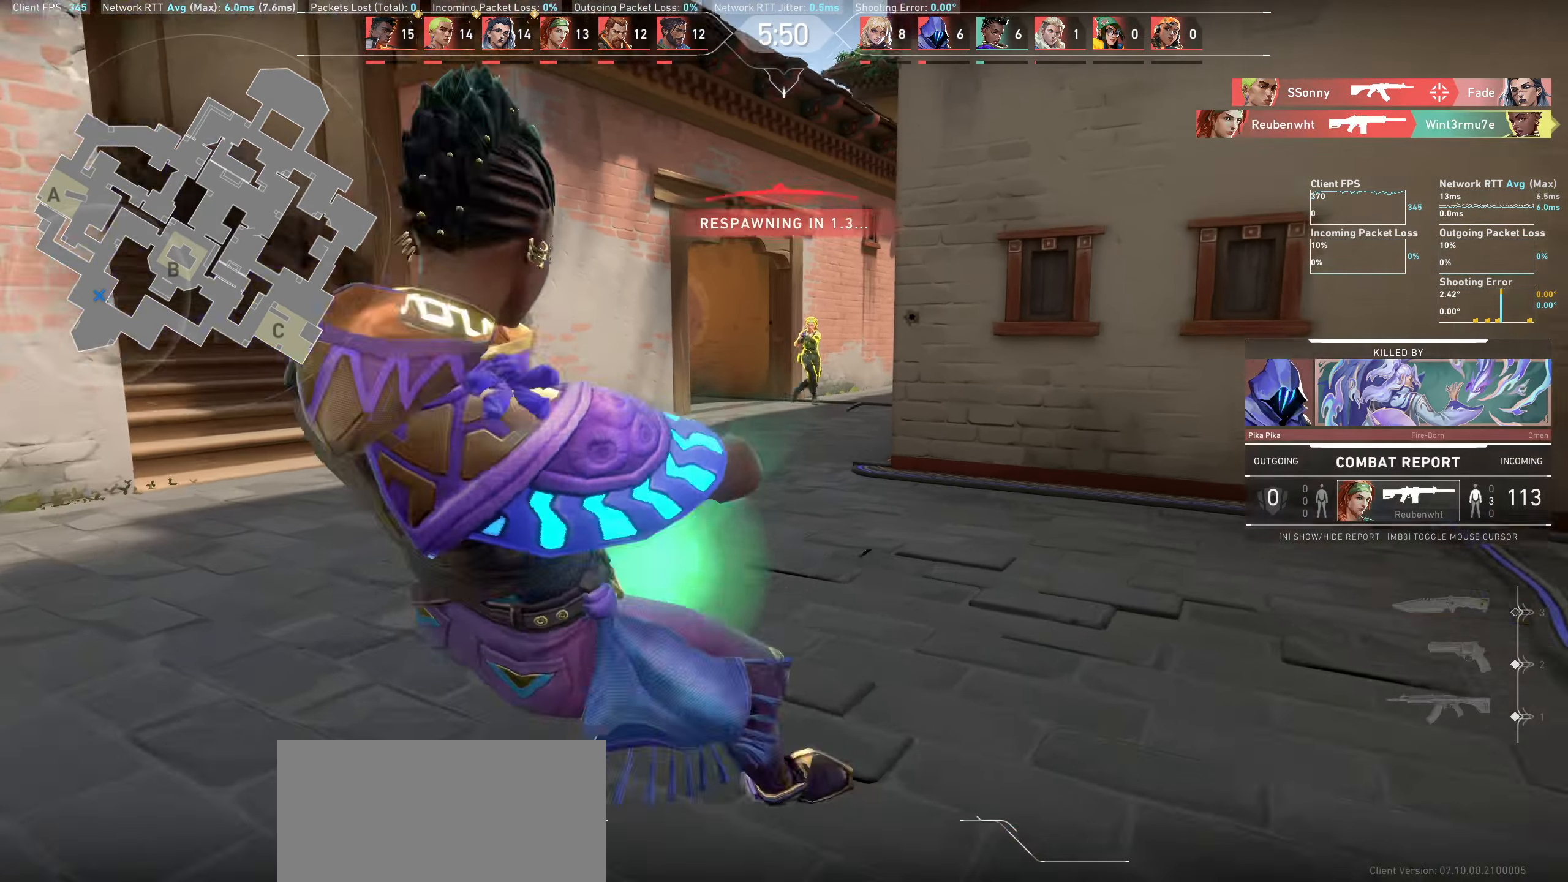
{"keys": [], "mouse": [], "events": [[116, "w", "down"], [233, "d", "up"], [266, "w", "up"]]}
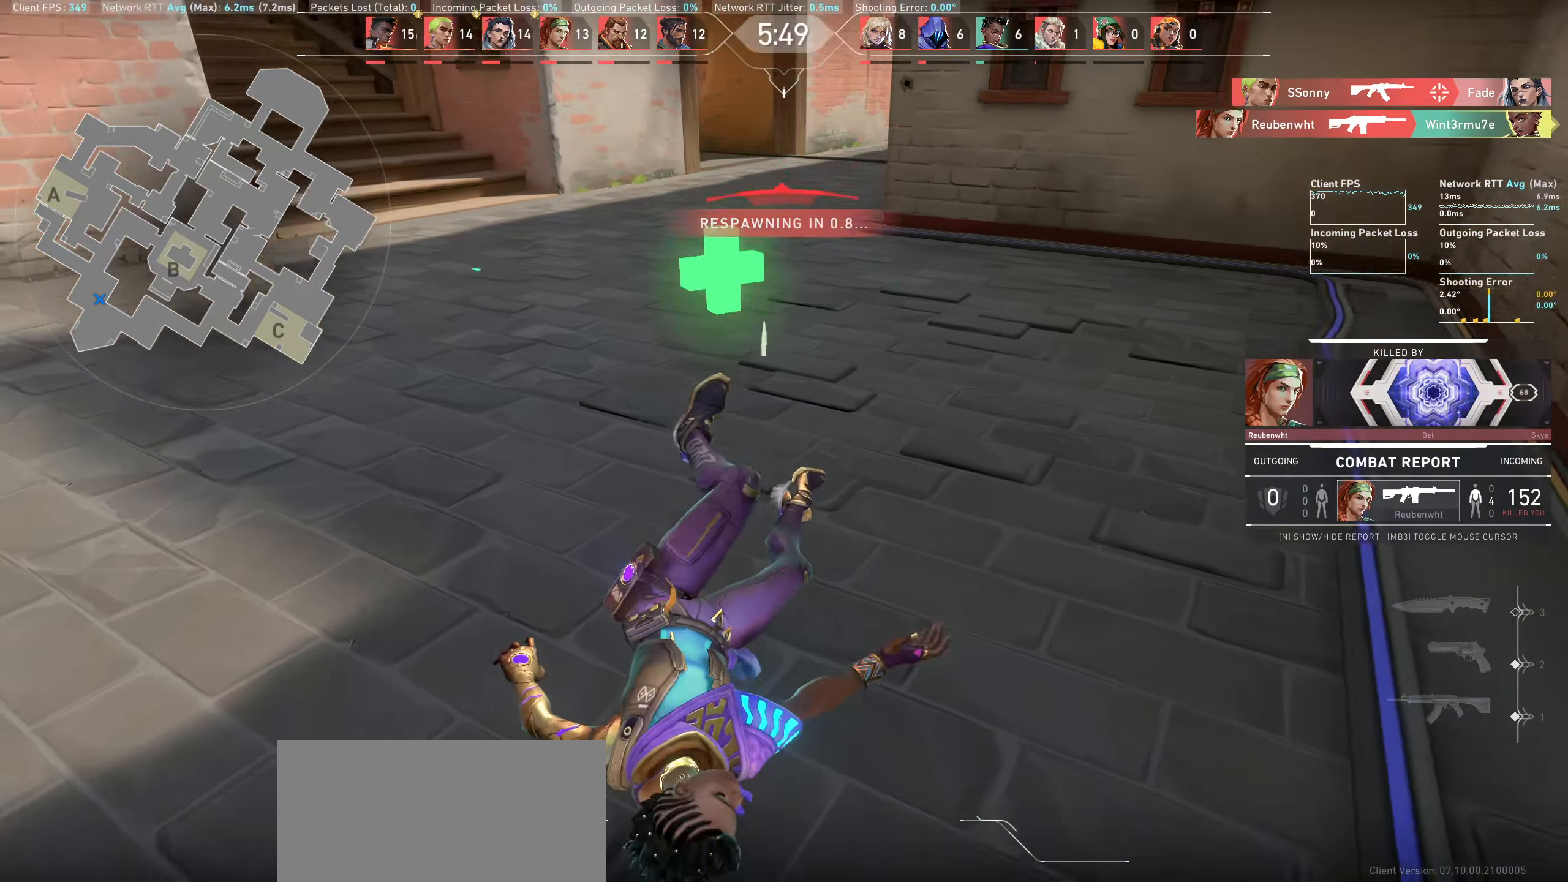
{"keys": [], "mouse": [], "events": []}
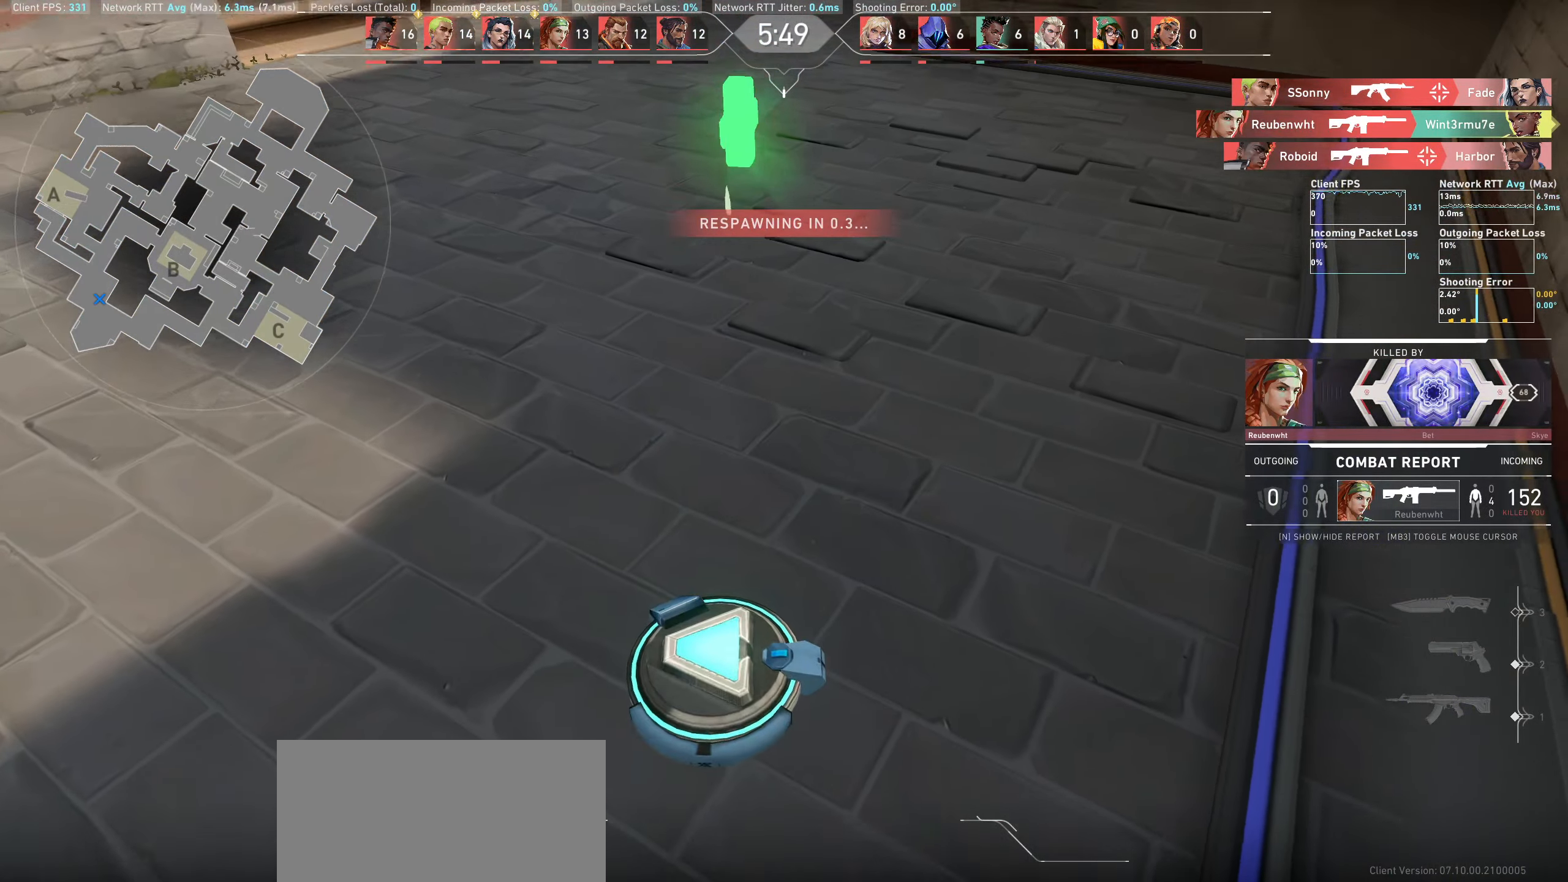
{"keys": [], "mouse": [], "events": []}
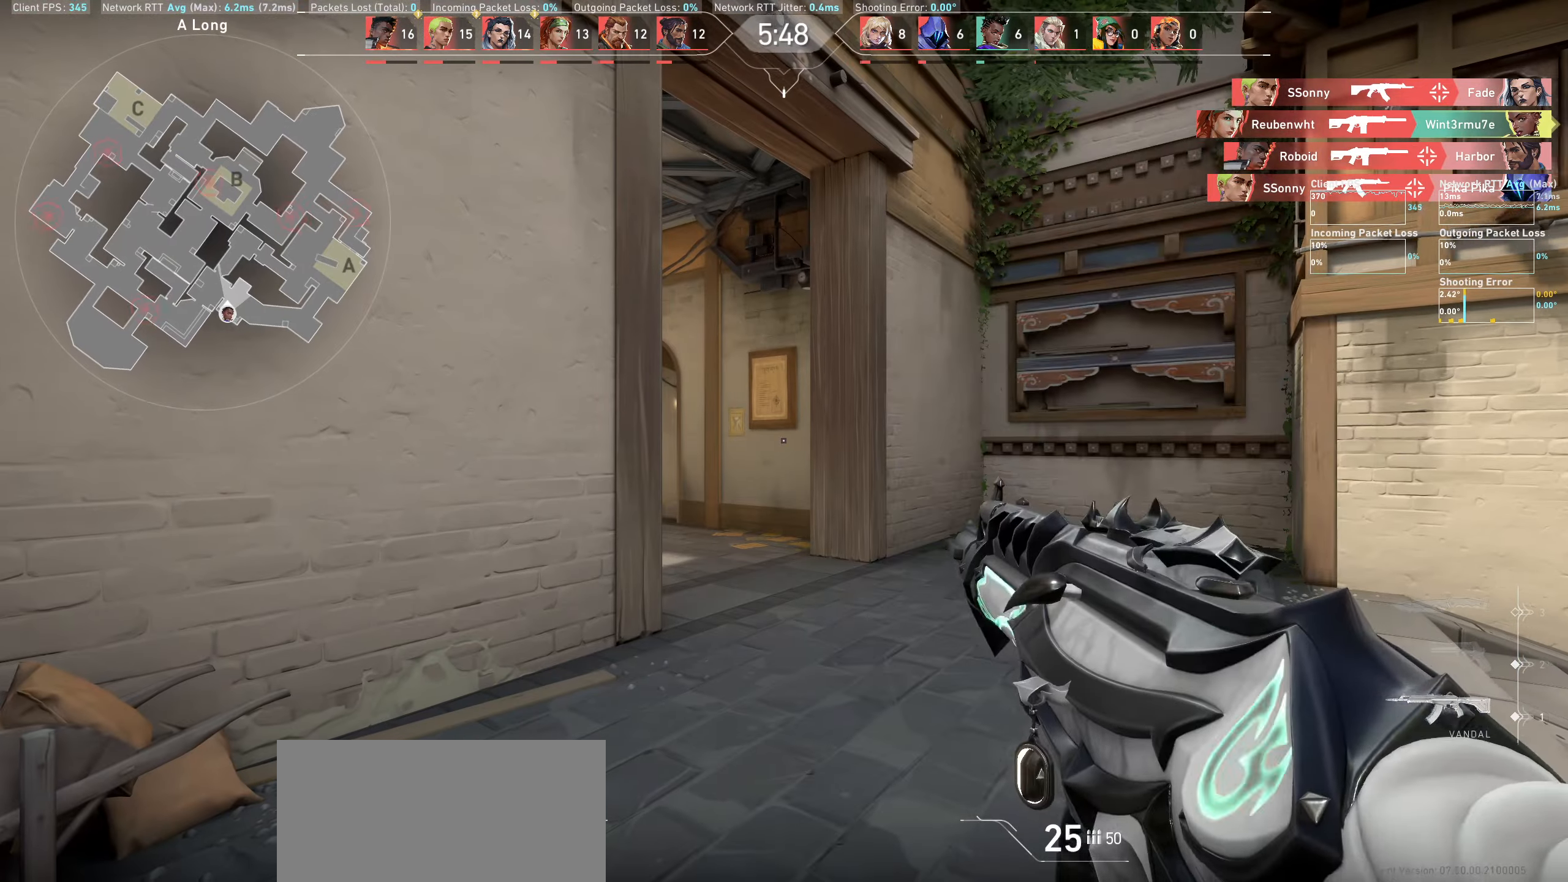
{"keys": ["w"], "mouse": [], "events": [[367, "w", "down"]]}
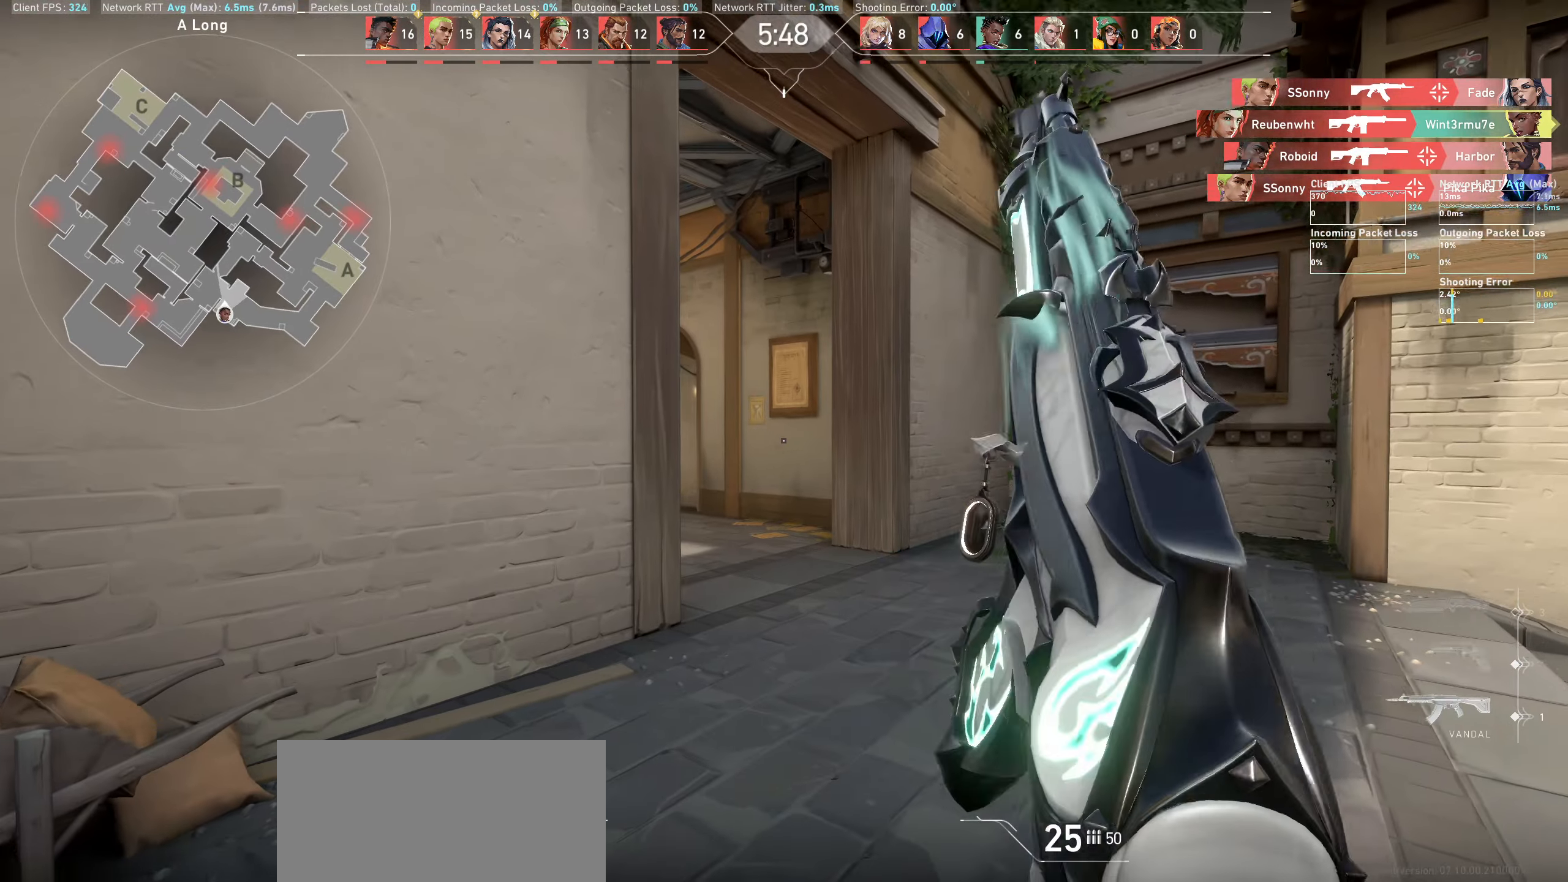
{"keys": ["a"], "mouse": [], "events": [[167, "w", "up"], [333, "a", "down"]]}
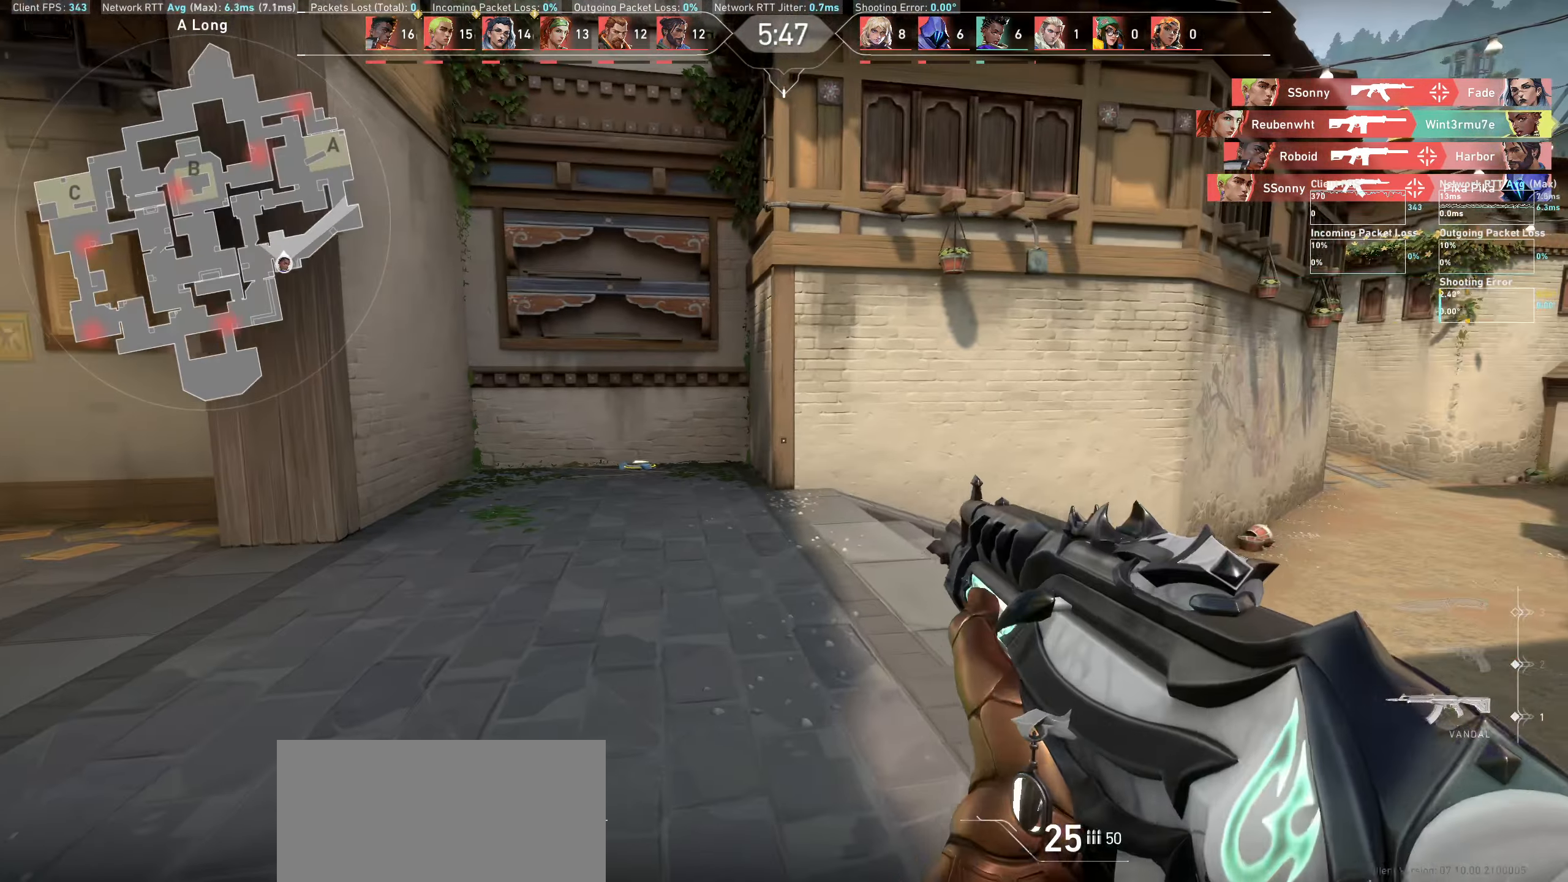
{"keys": ["w"], "mouse": [], "events": [[350, "w", "down"], [450, "a", "up"]]}
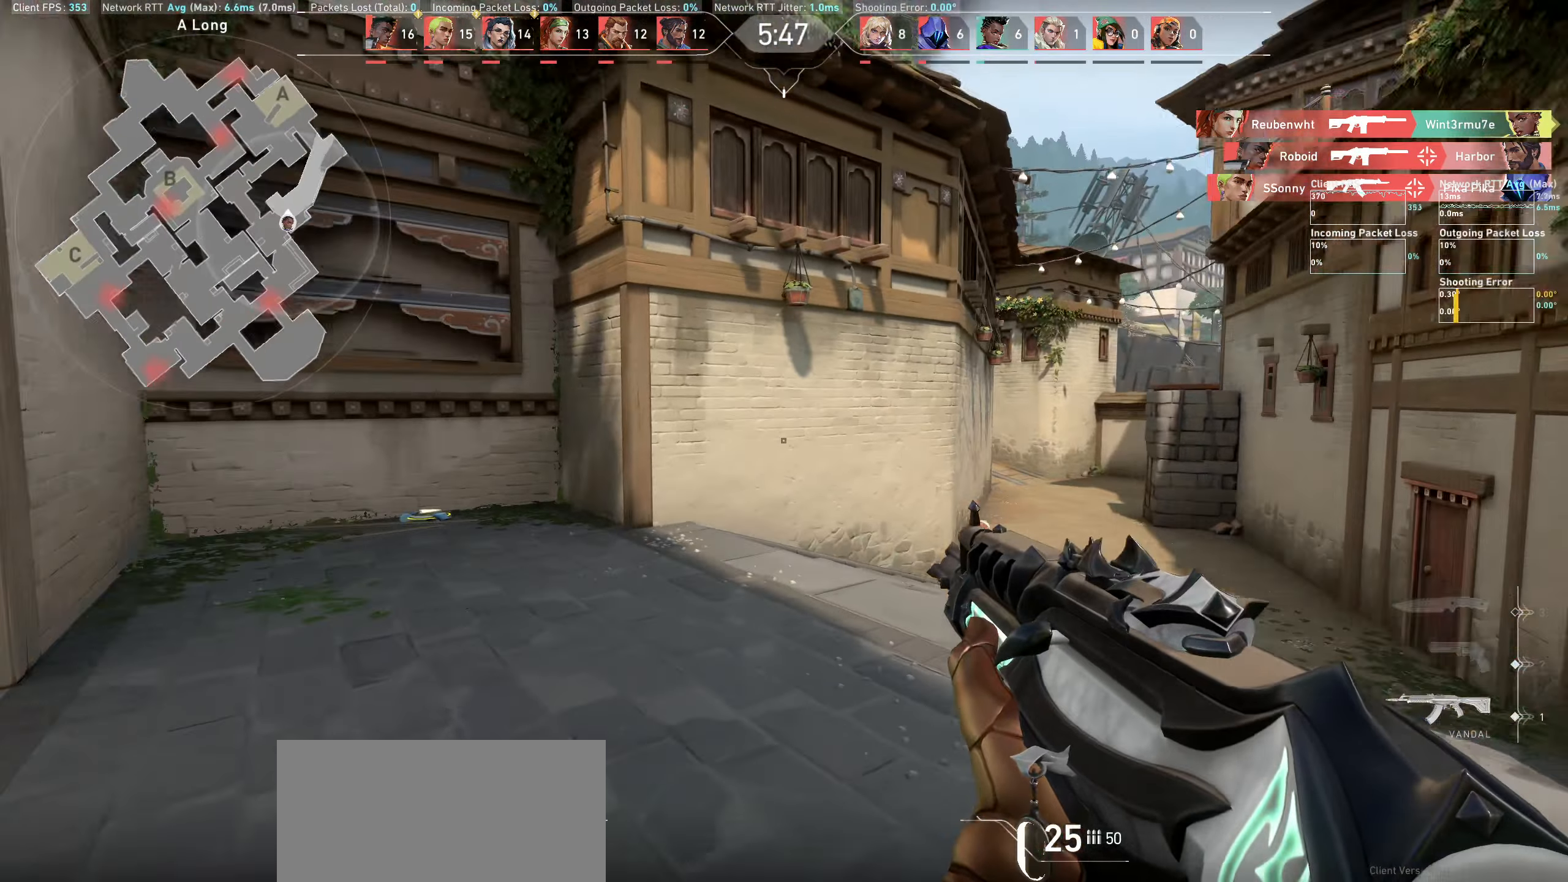
{"keys": ["w"], "mouse": [], "events": []}
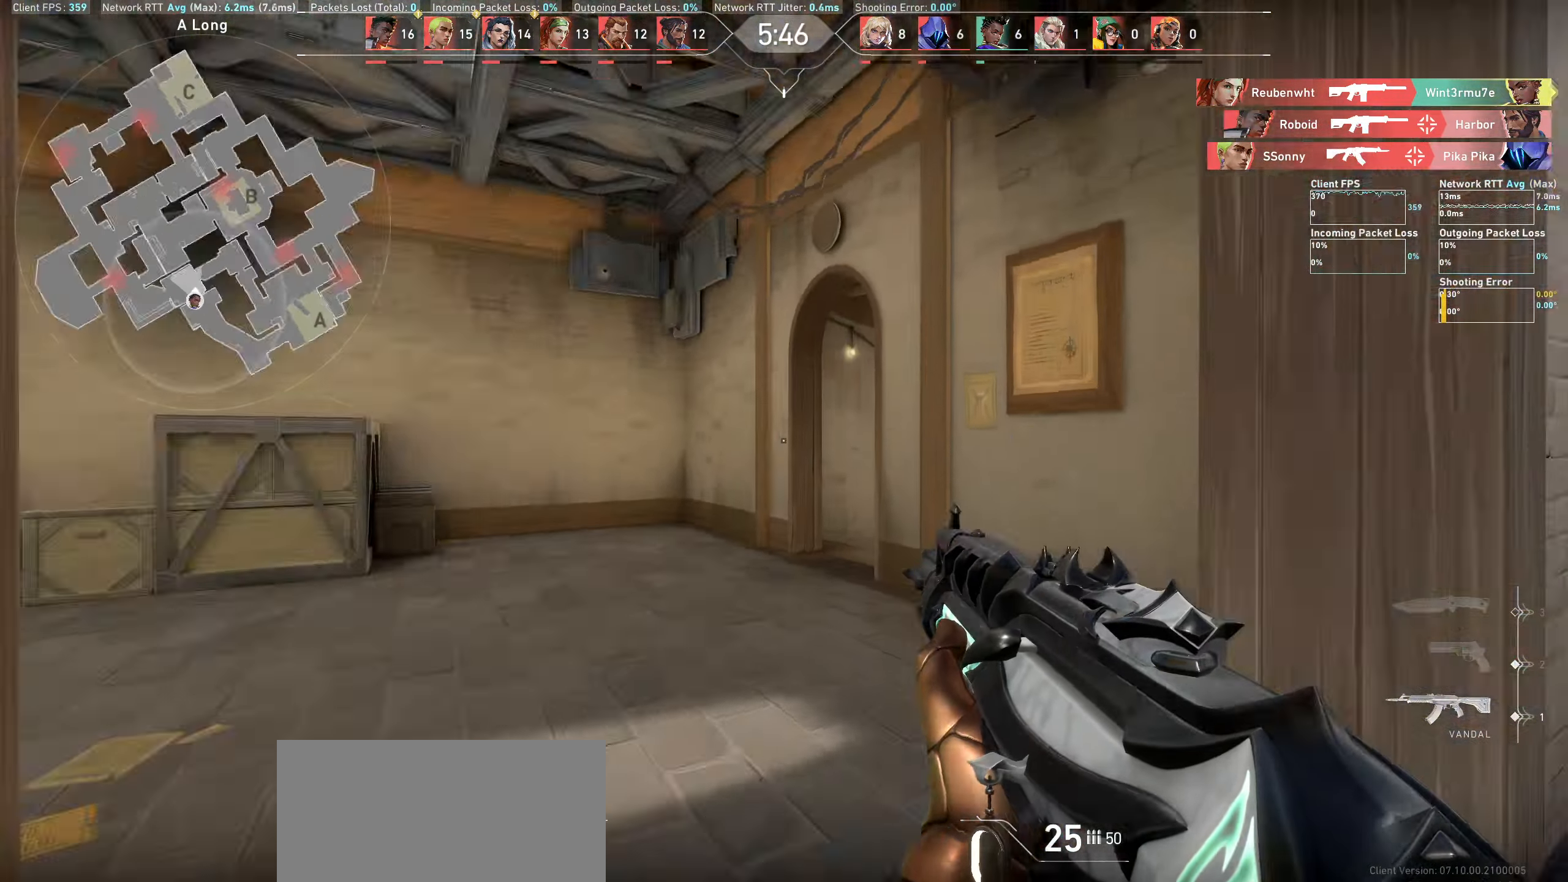
{"keys": ["a", "w"], "mouse": [], "events": [[483, "a", "down"]]}
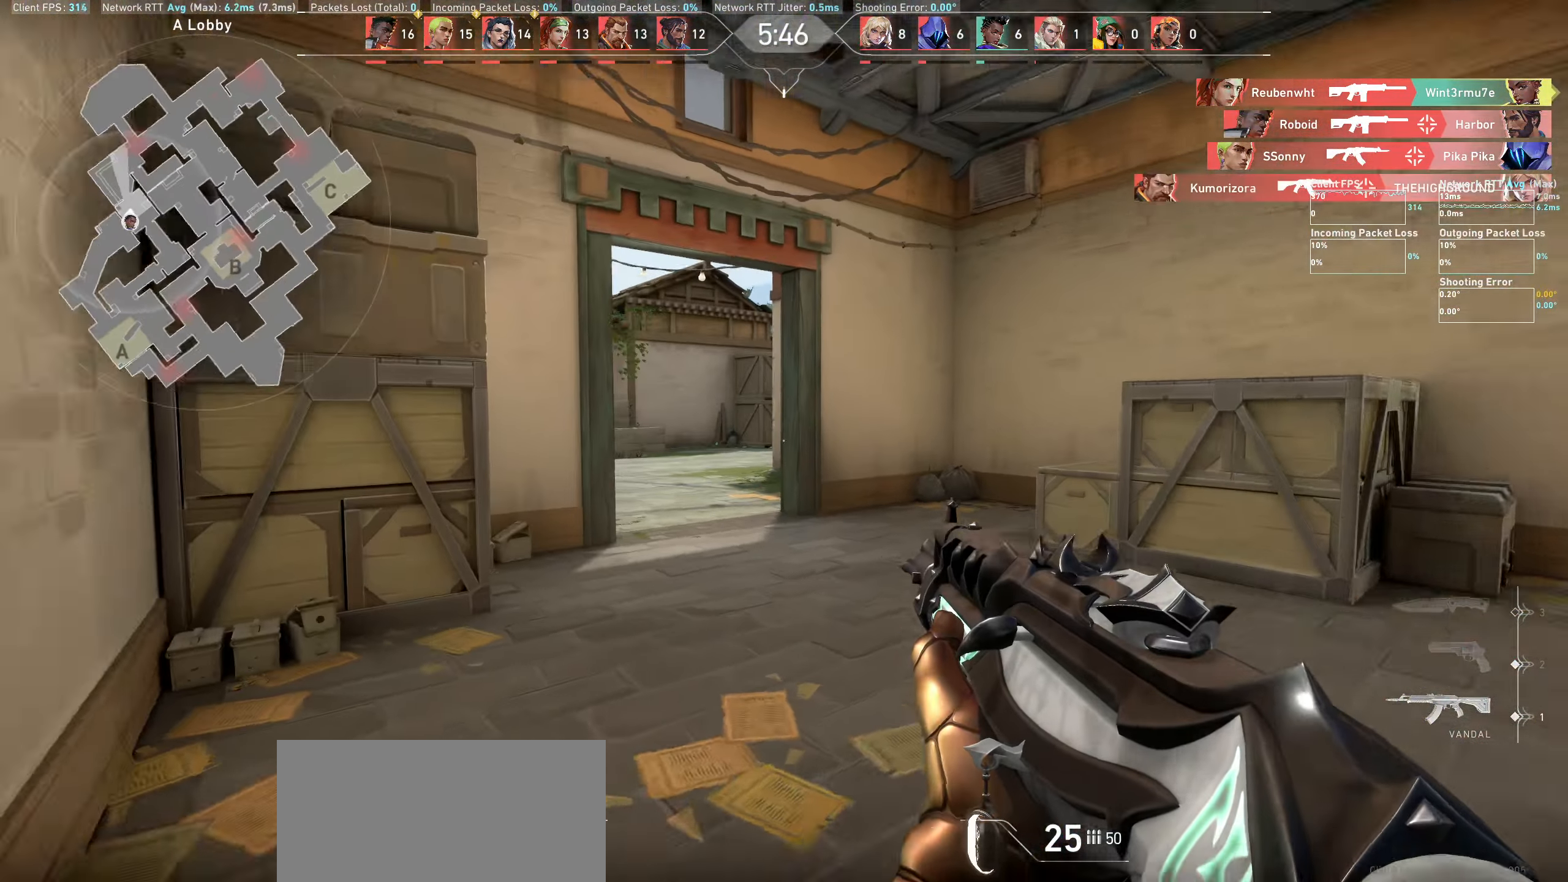
{"keys": ["a"], "mouse": [], "events": [[167, "w", "up"]]}
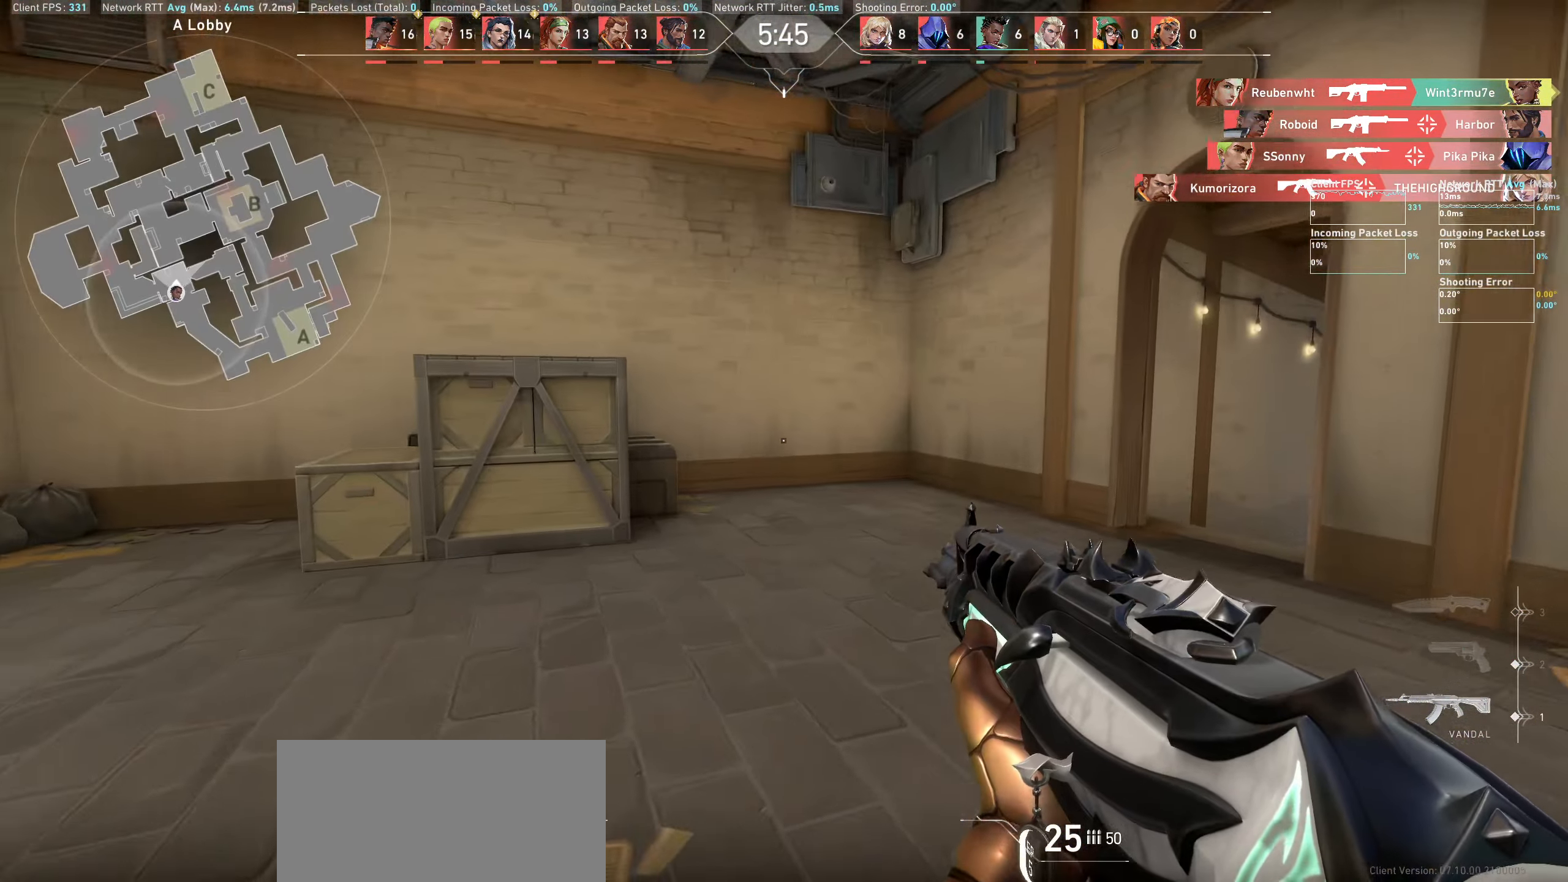
{"keys": ["a"], "mouse": [], "events": []}
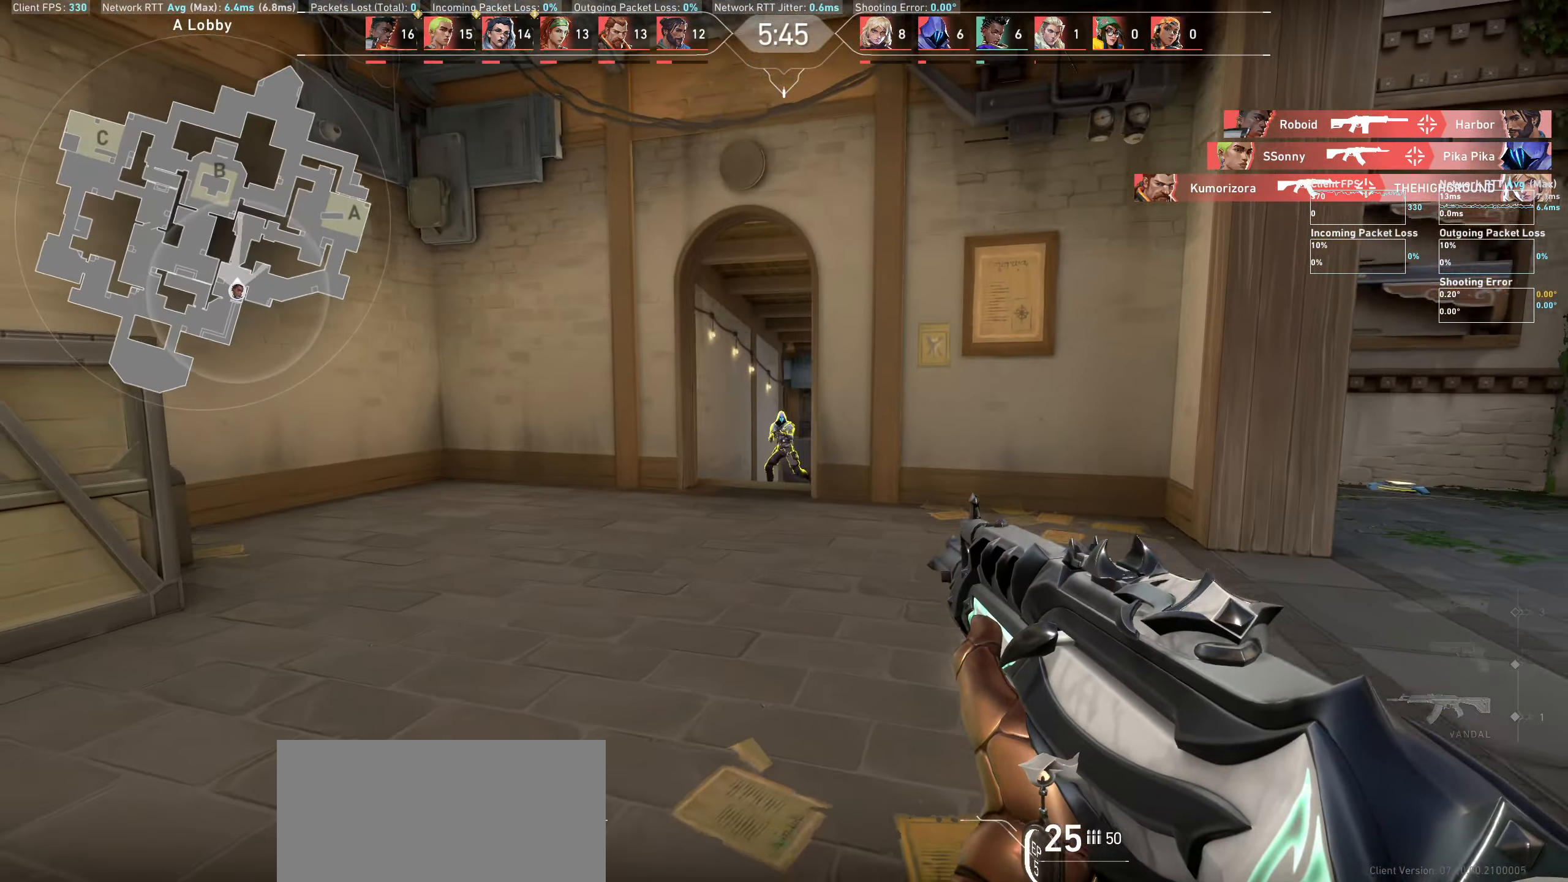
{"keys": ["d"], "mouse": ["left"], "events": [[150, "a", "up"], [333, "d", "down"], [367, "mouse_left", "down"]]}
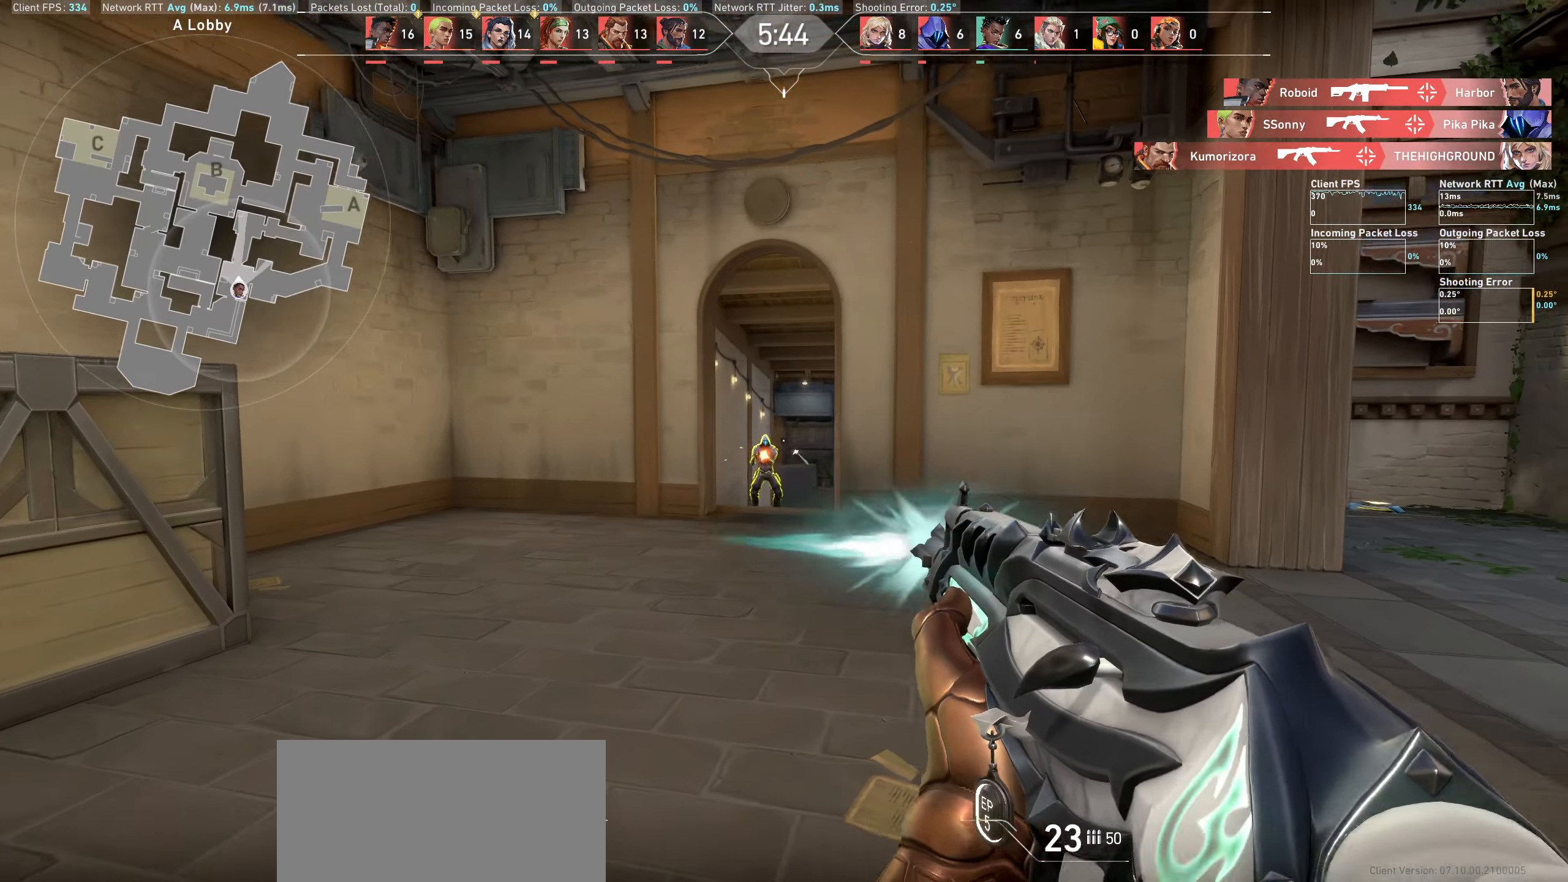
{"keys": [], "mouse": ["left"], "events": [[67, "d", "up"], [83, "mouse_left", "up"], [350, "mouse_left", "down"]]}
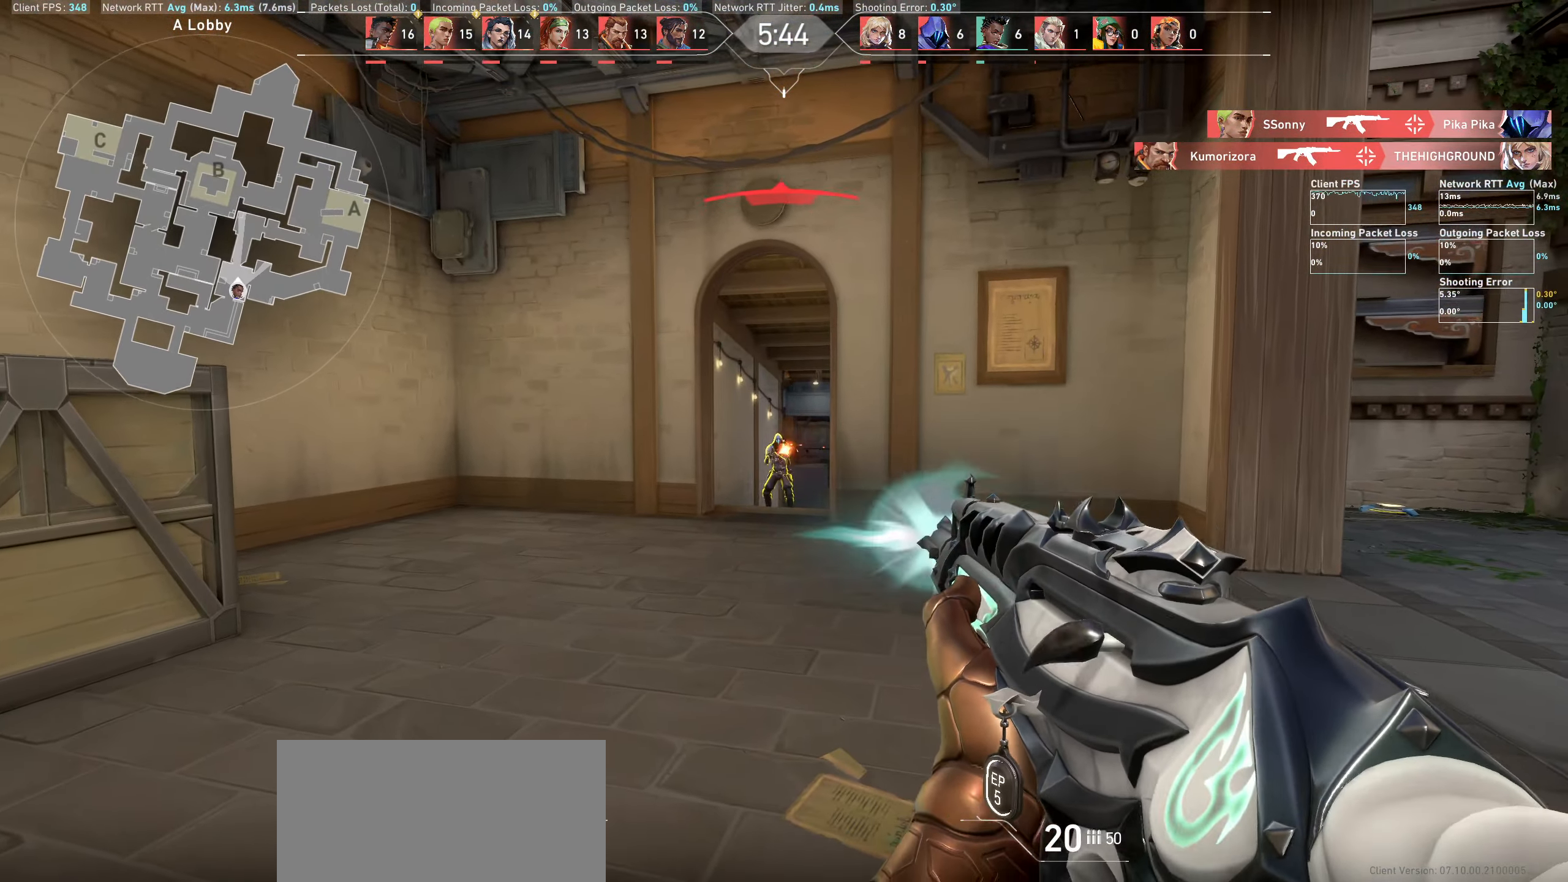
{"keys": [], "mouse": [], "events": [[33, "mouse_left", "up"], [217, "mouse_left", "down"], [384, "mouse_left", "up"]]}
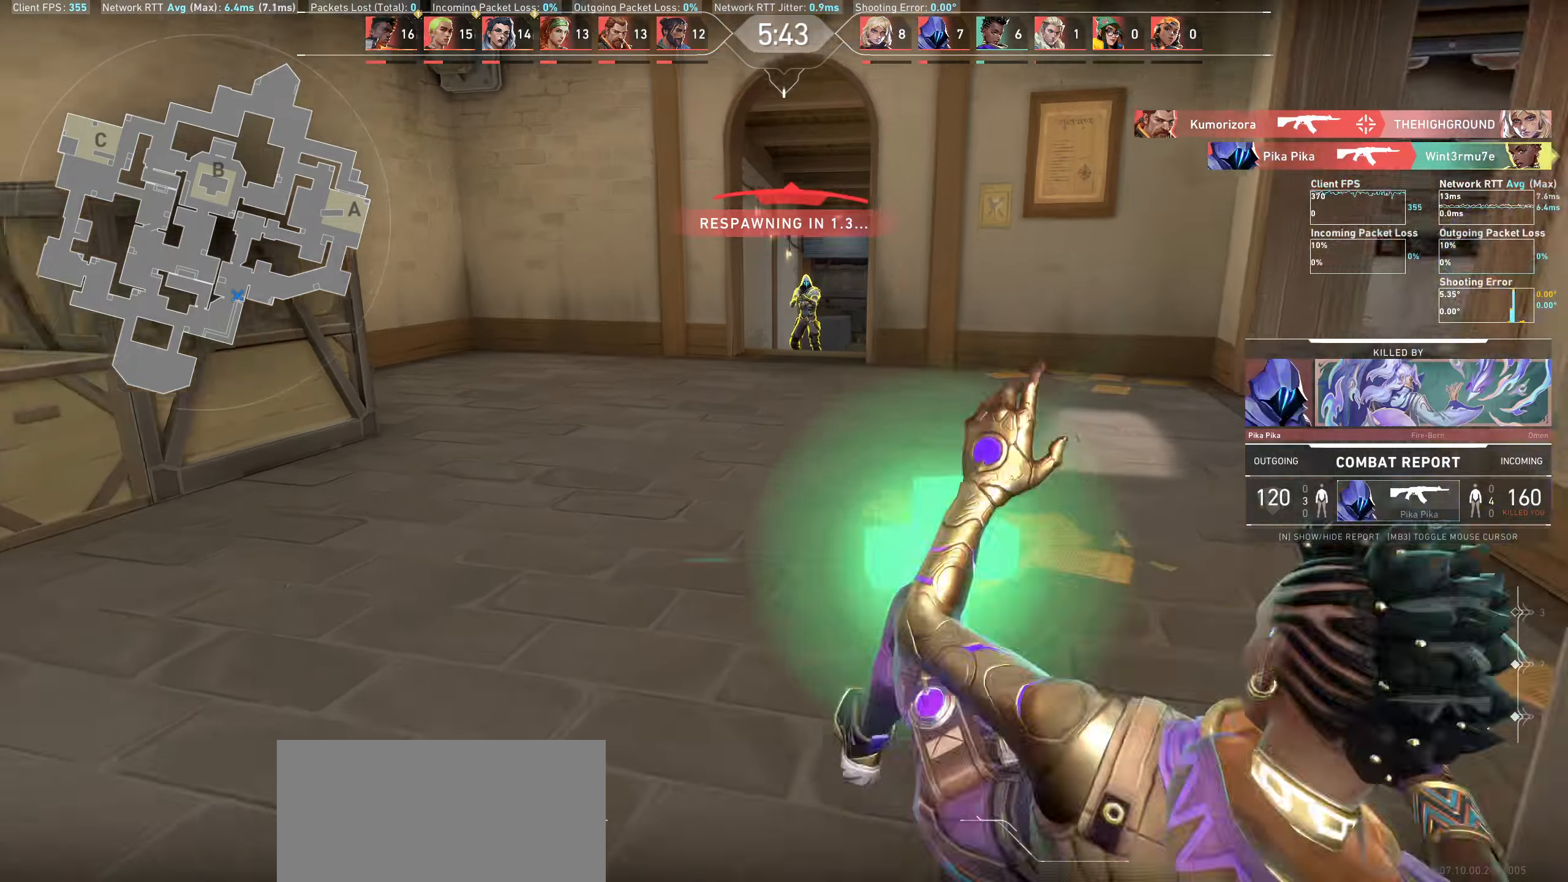
{"keys": [], "mouse": [], "events": []}
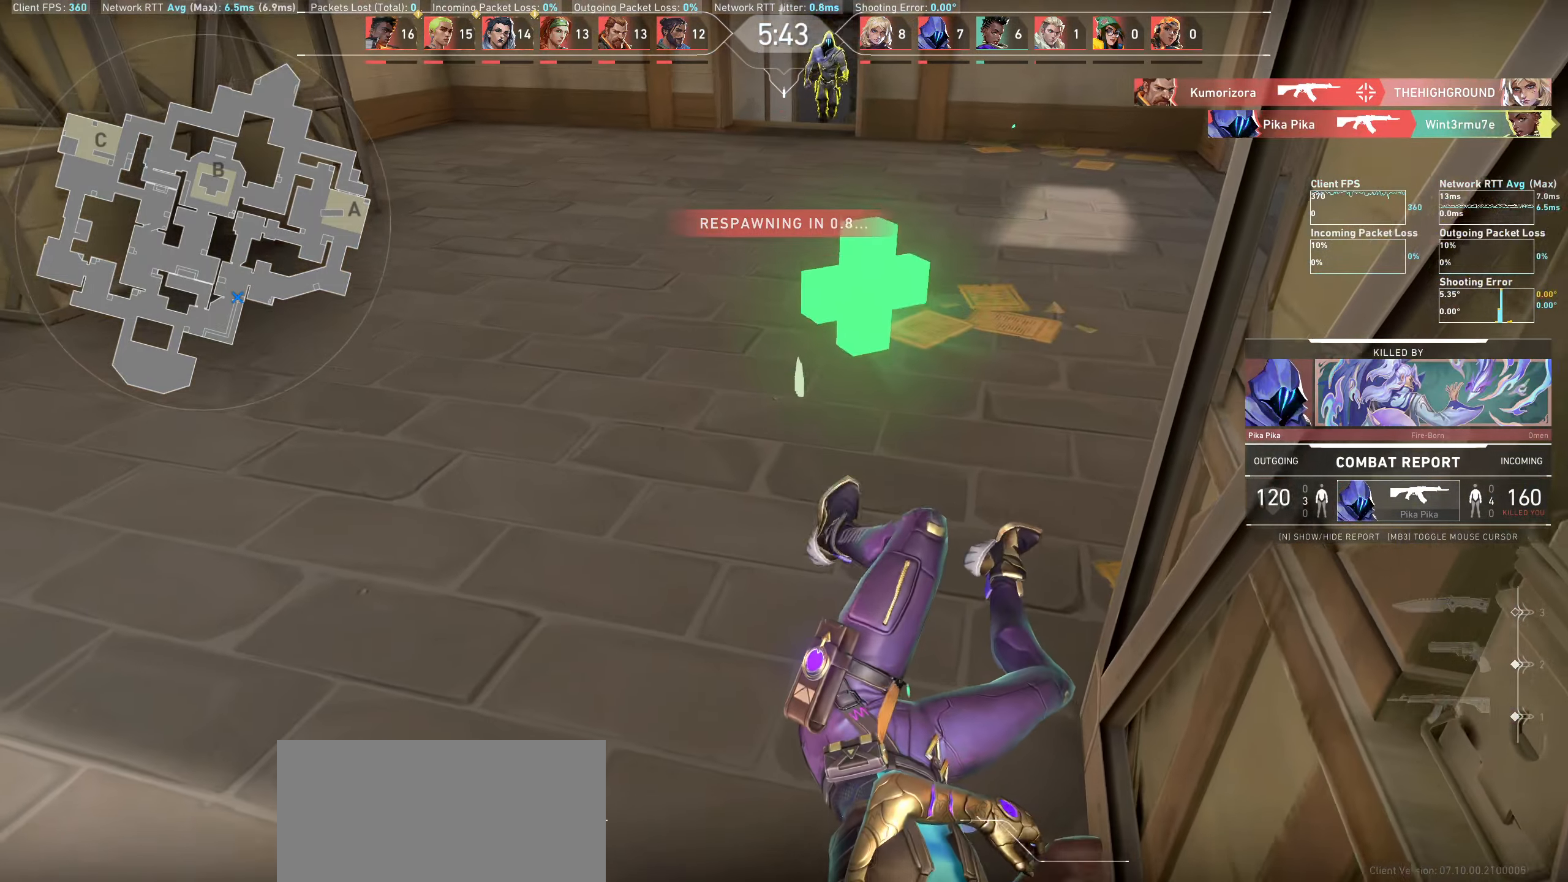
{"keys": [], "mouse": [], "events": []}
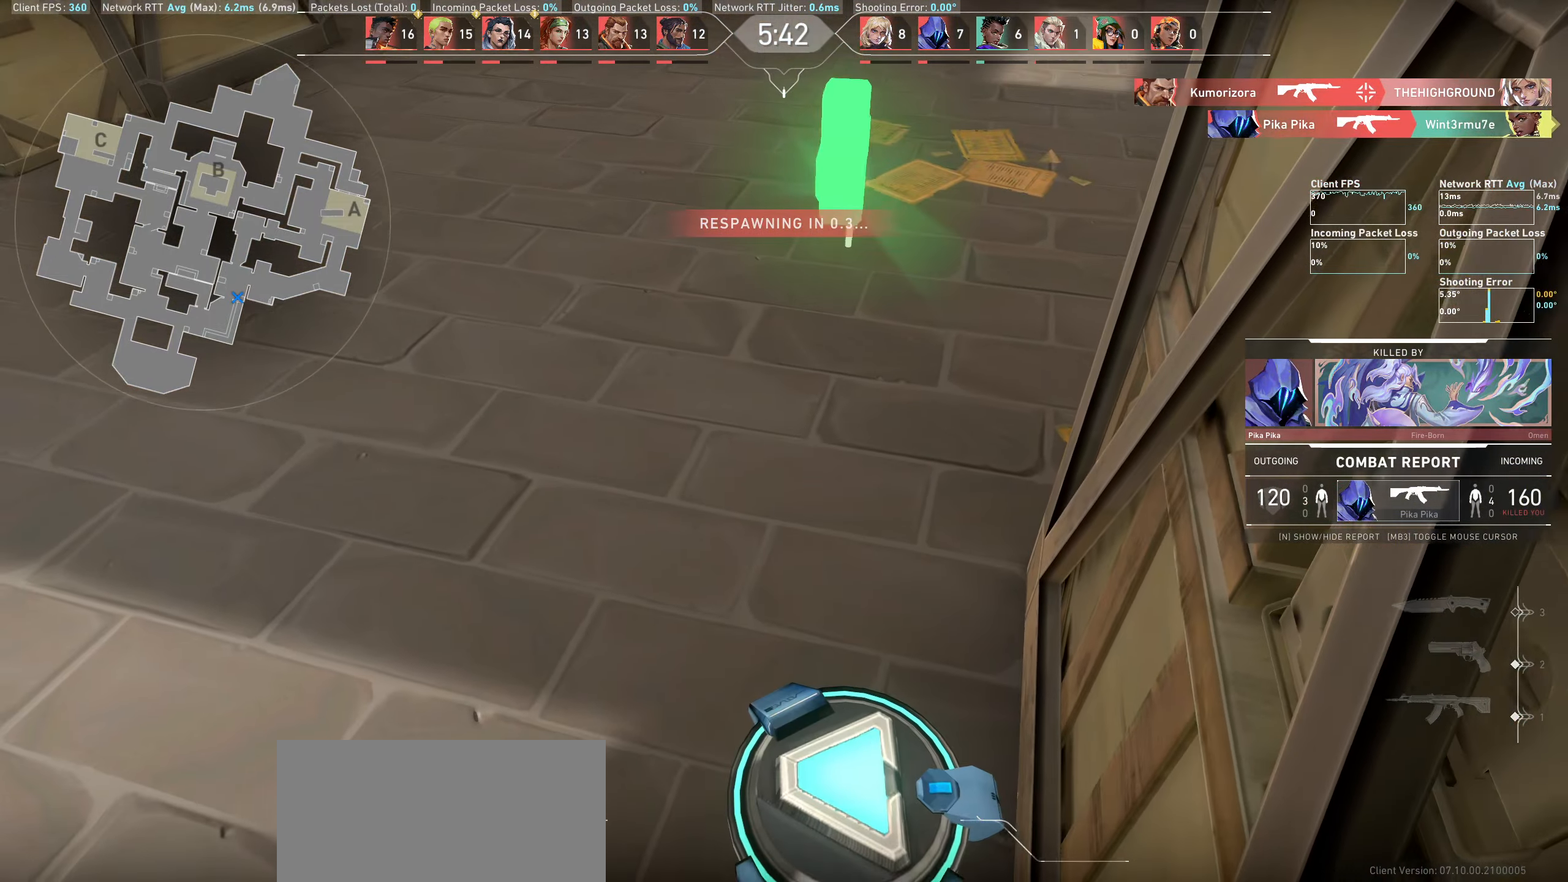
{"keys": [], "mouse": [], "events": []}
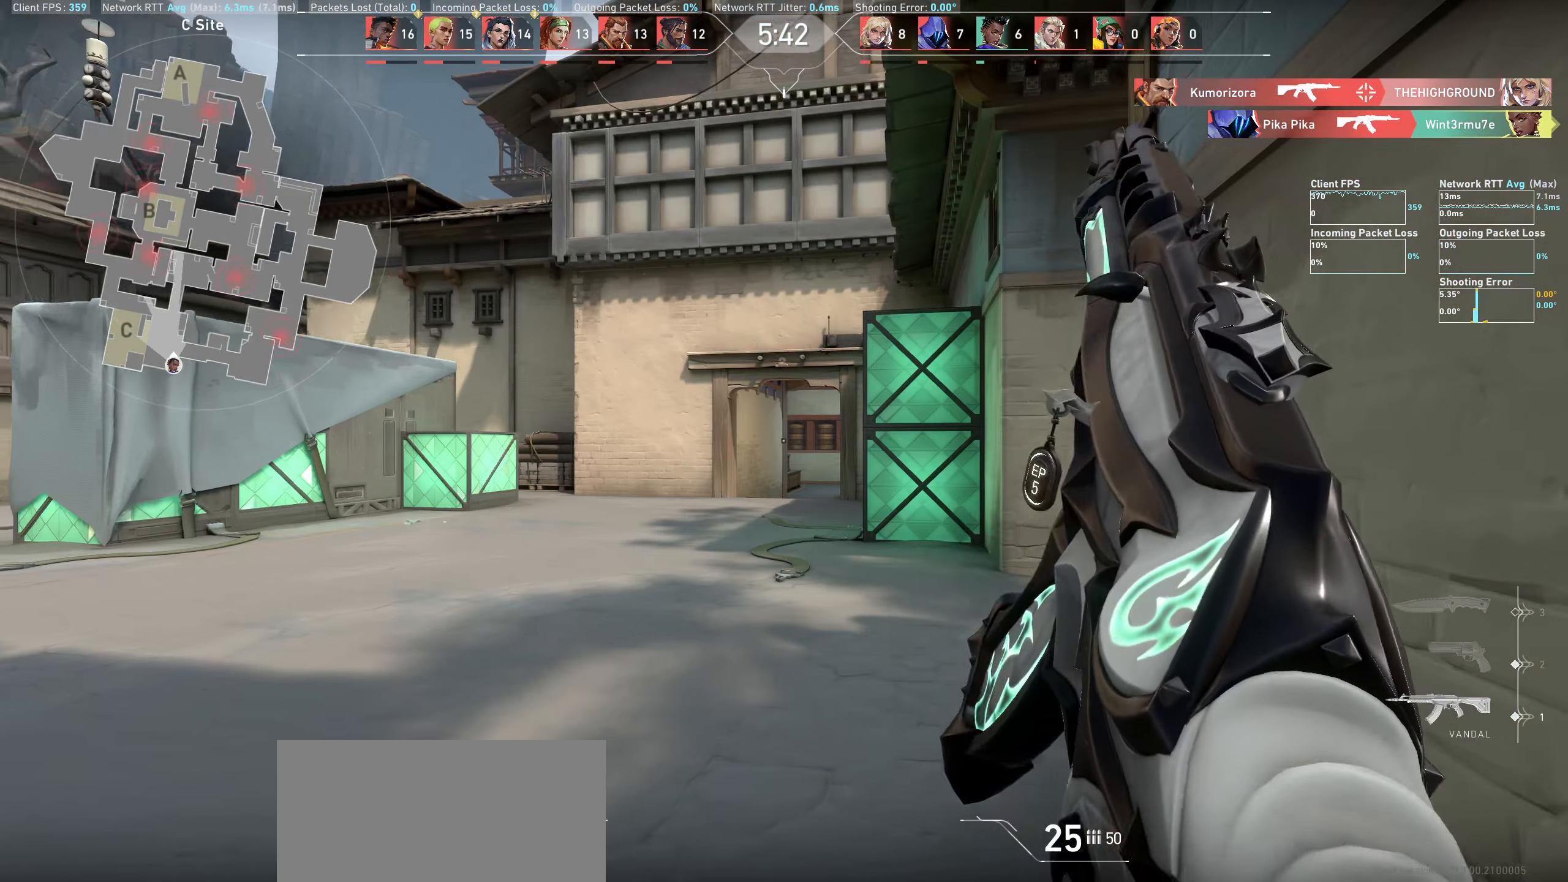
{"keys": [], "mouse": [], "events": []}
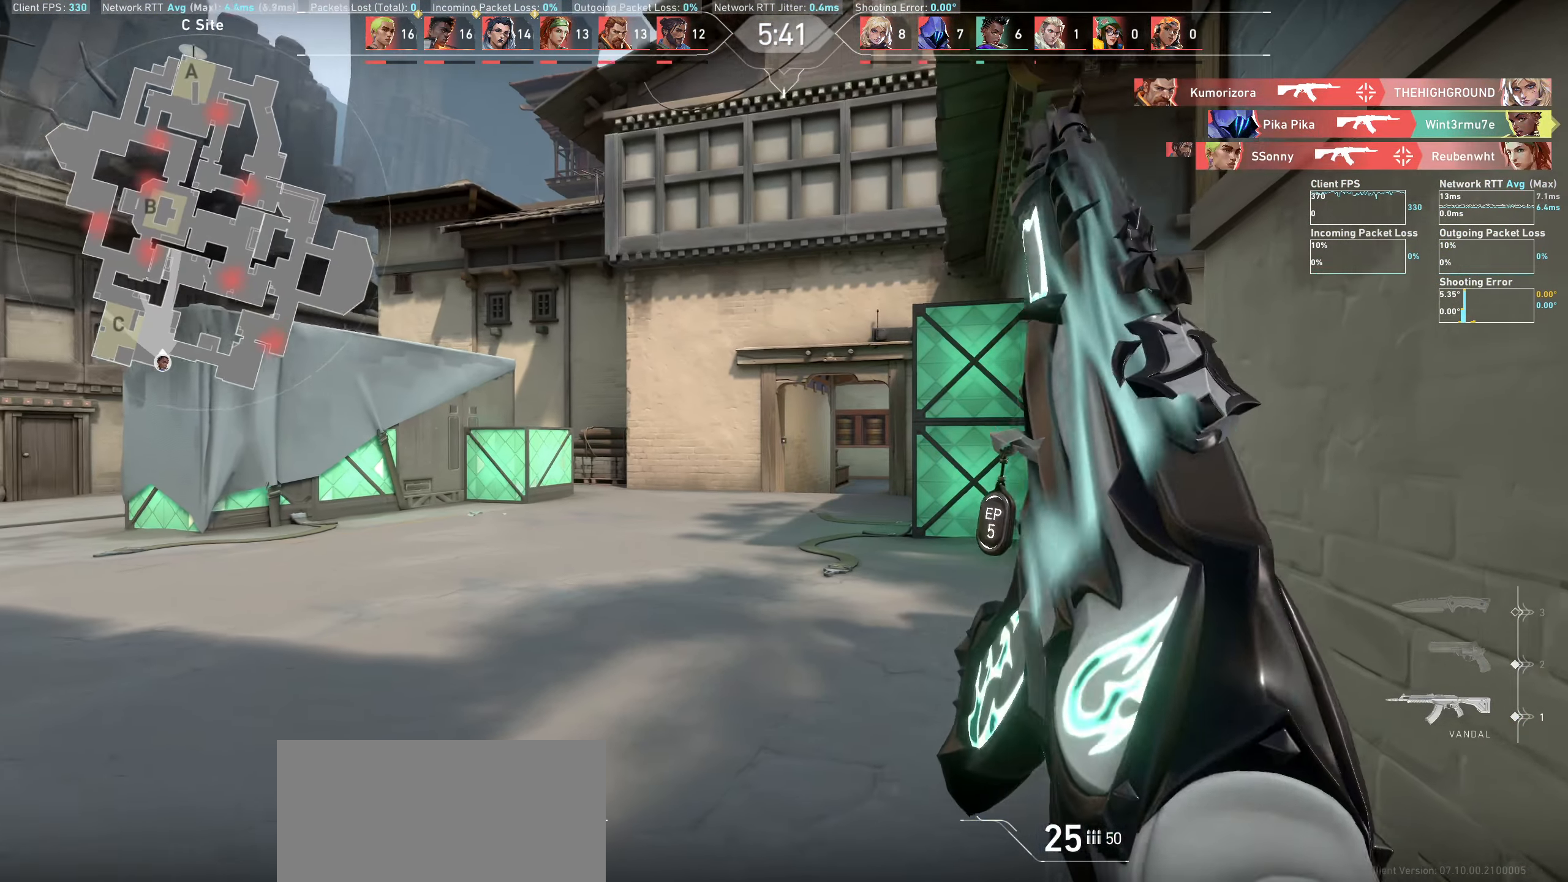
{"keys": ["a", "w"], "mouse": [], "events": [[50, "a", "down"], [267, "w", "down"]]}
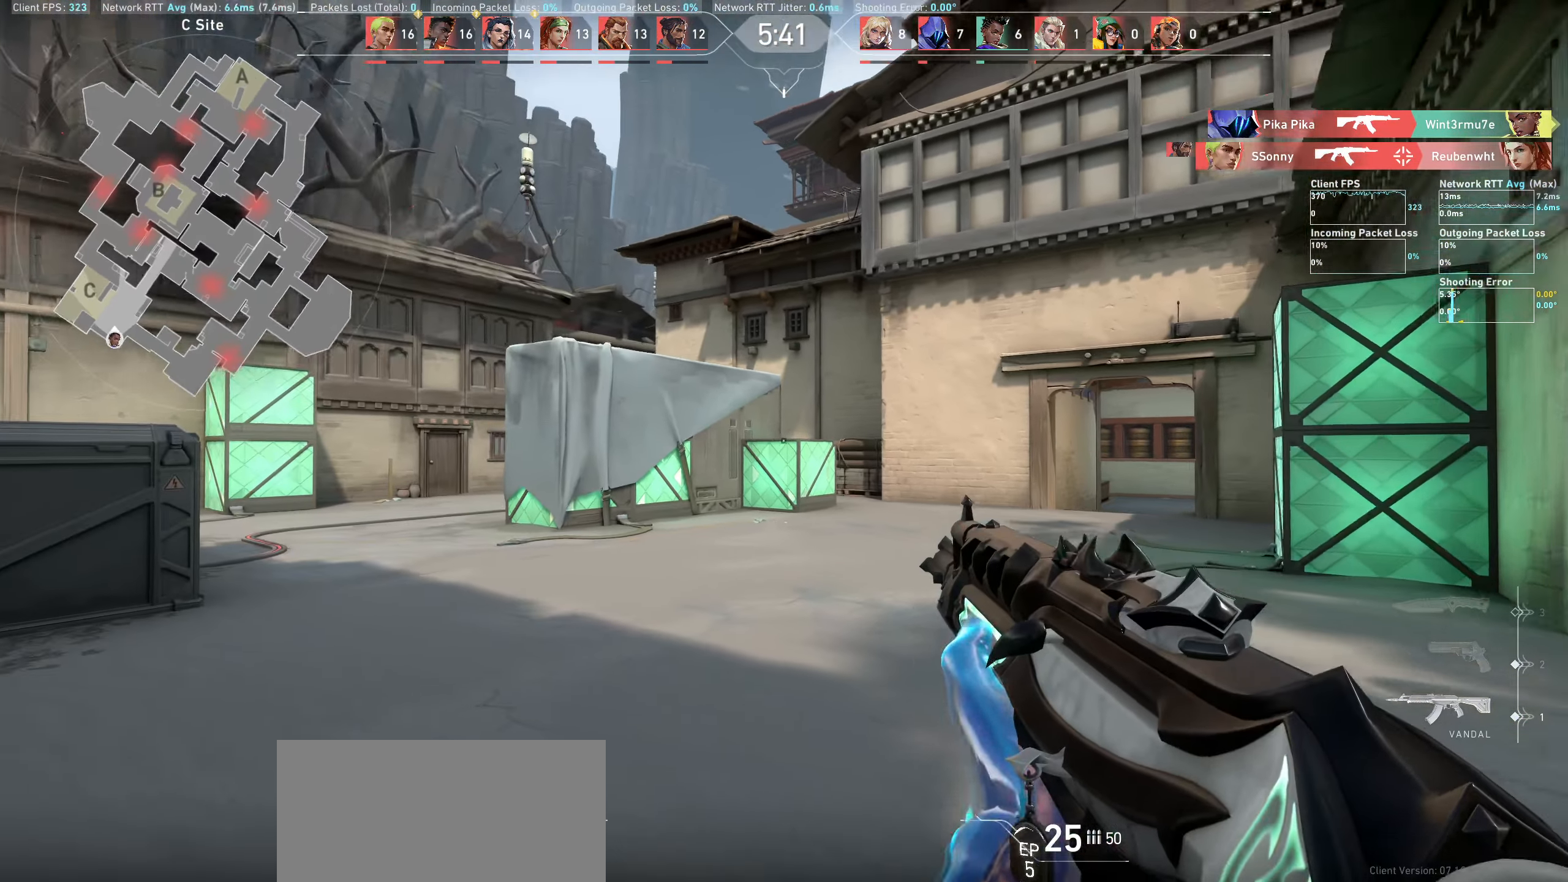
{"keys": ["a", "w"], "mouse": [], "events": [[384, "w", "up"], [500, "w", "down"]]}
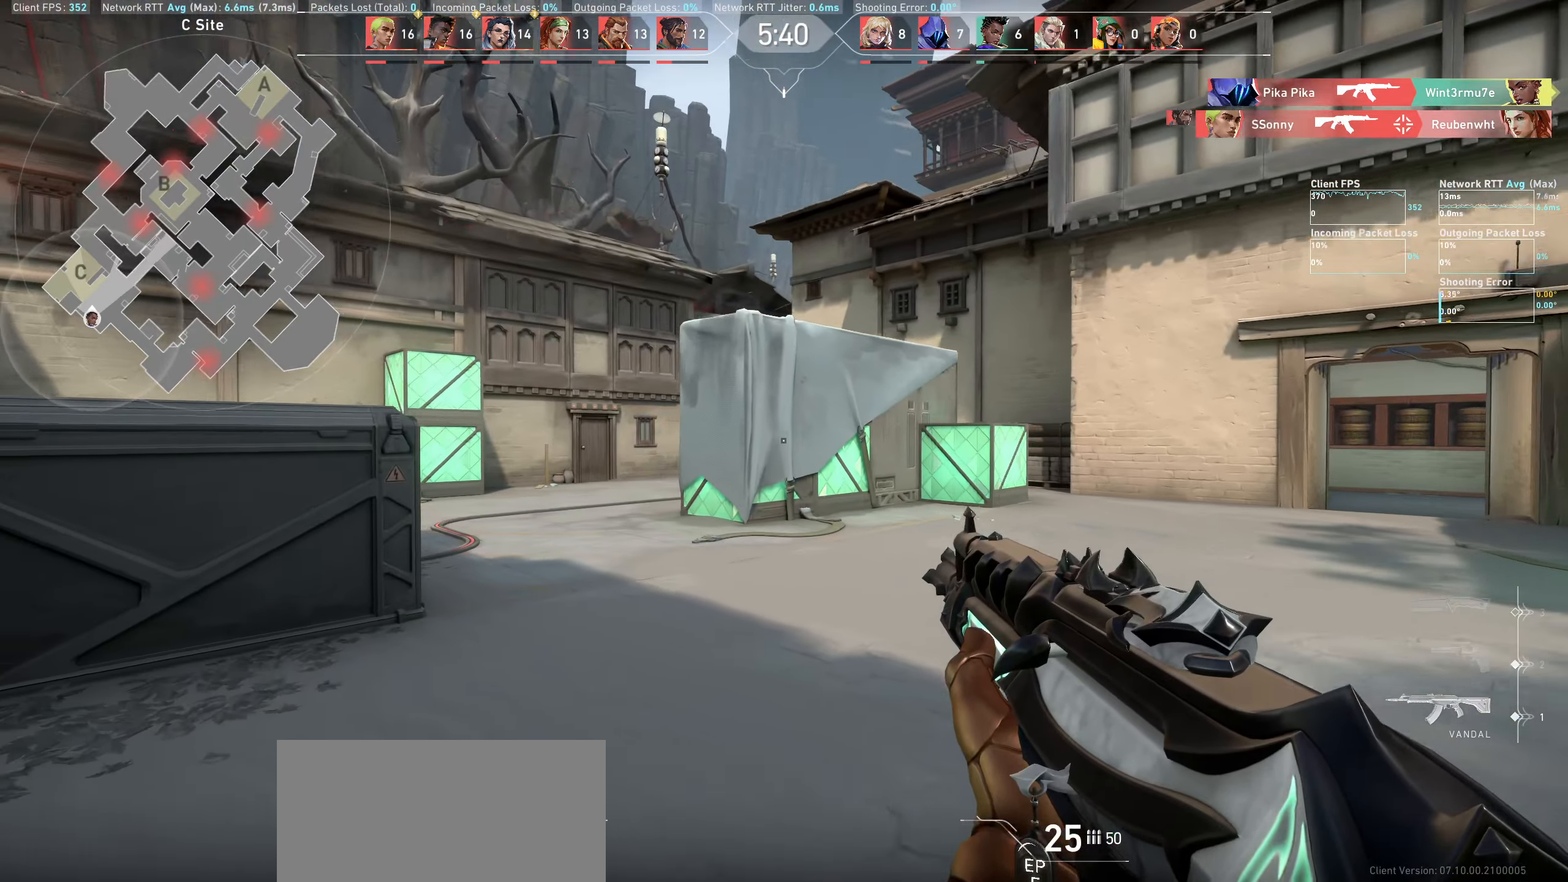
{"keys": ["a", "w"], "mouse": [], "events": []}
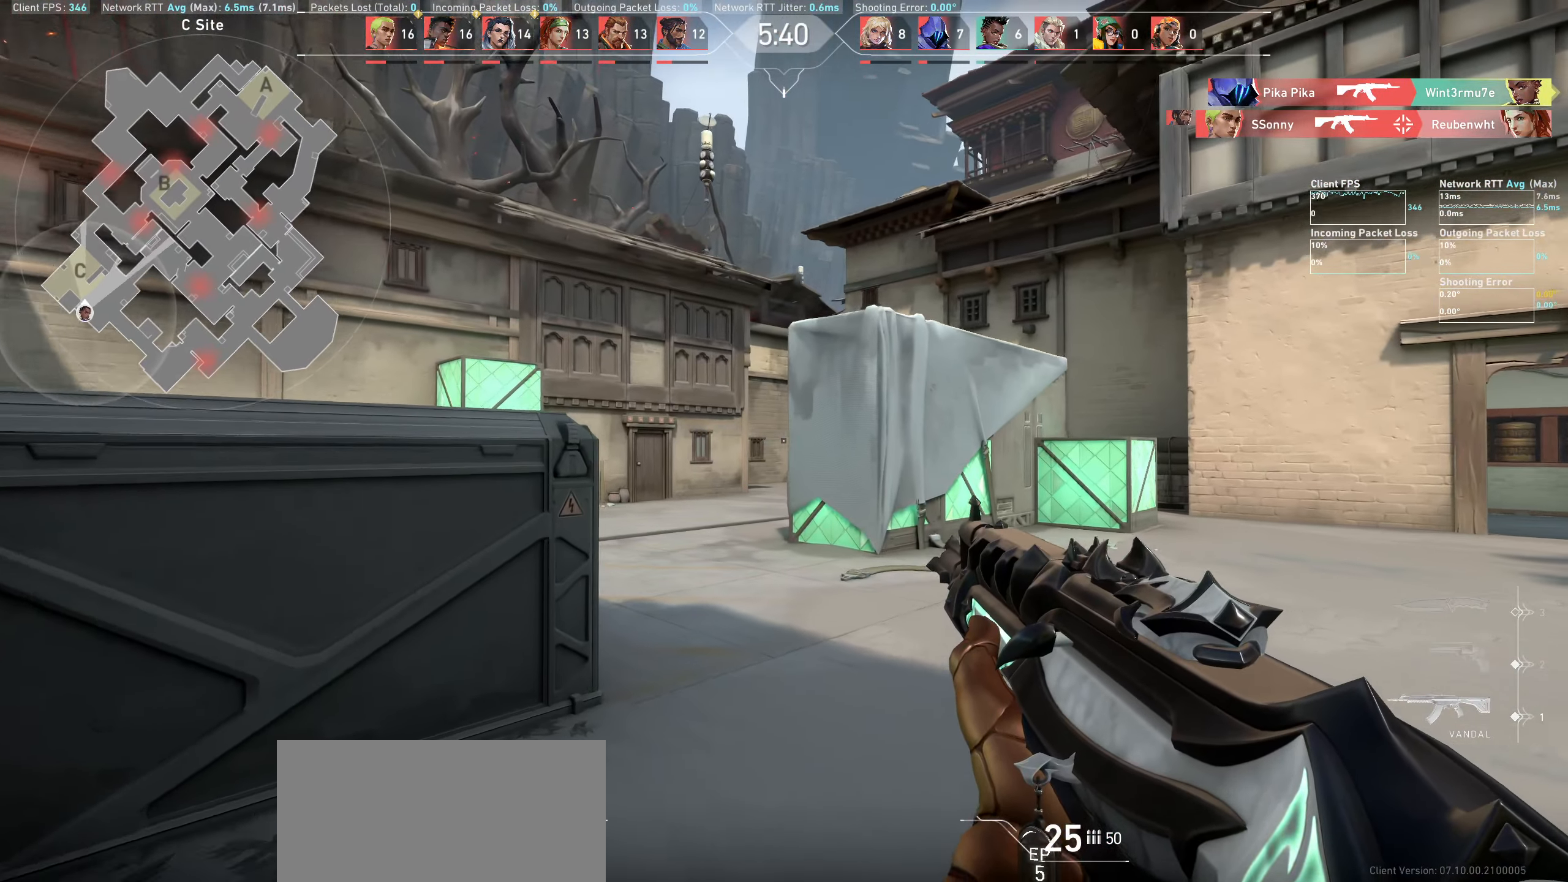
{"keys": ["a"], "mouse": [], "events": [[134, "w", "up"], [200, "a", "up"], [467, "a", "down"]]}
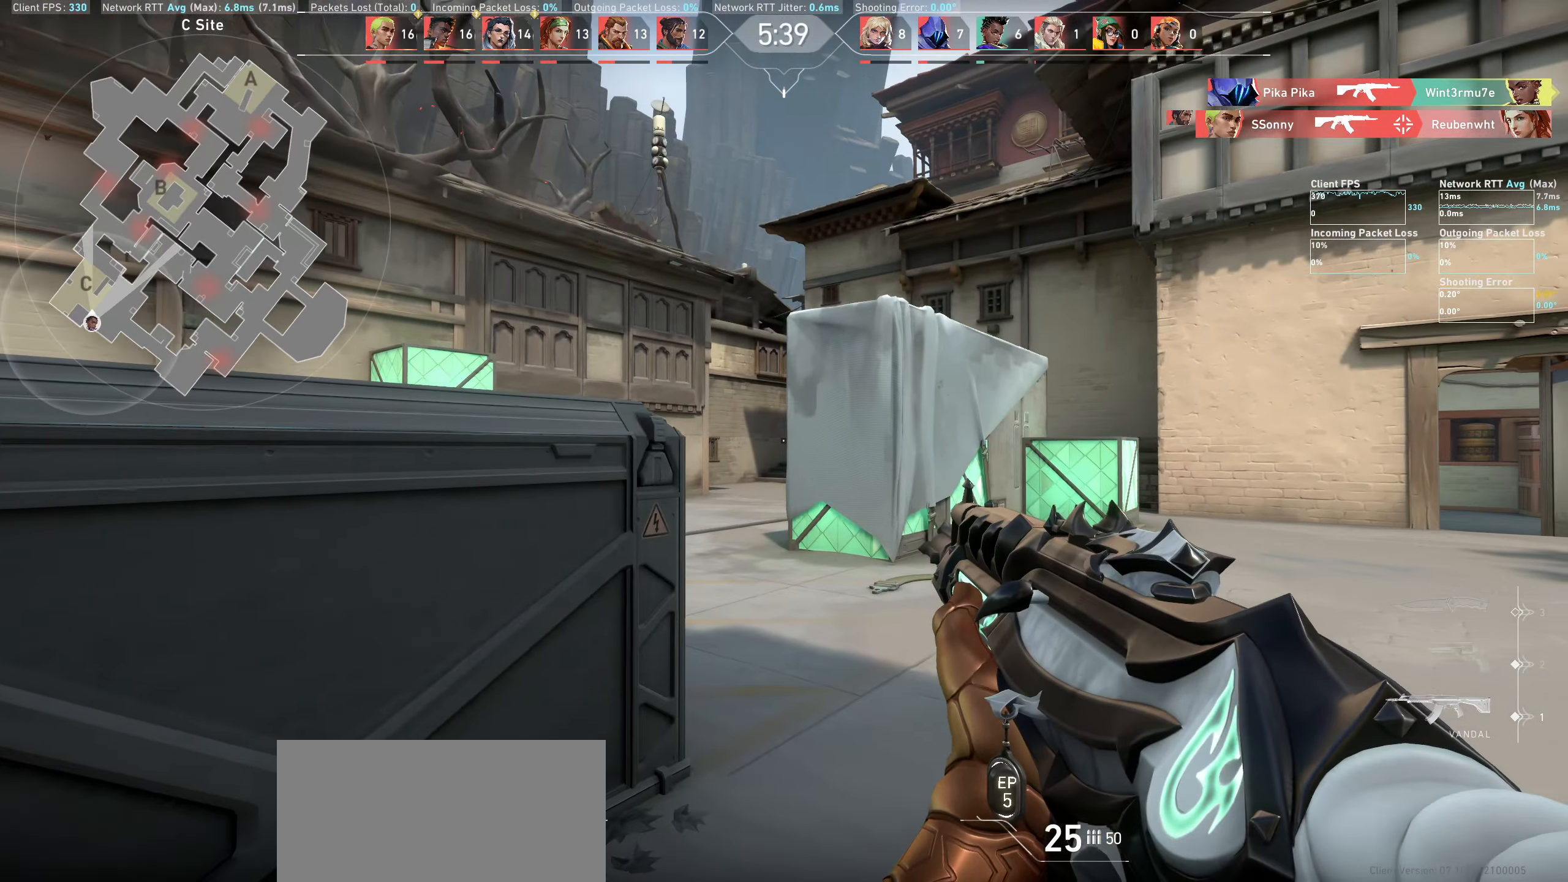
{"keys": ["d"], "mouse": [], "events": [[200, "a", "up"], [434, "d", "down"]]}
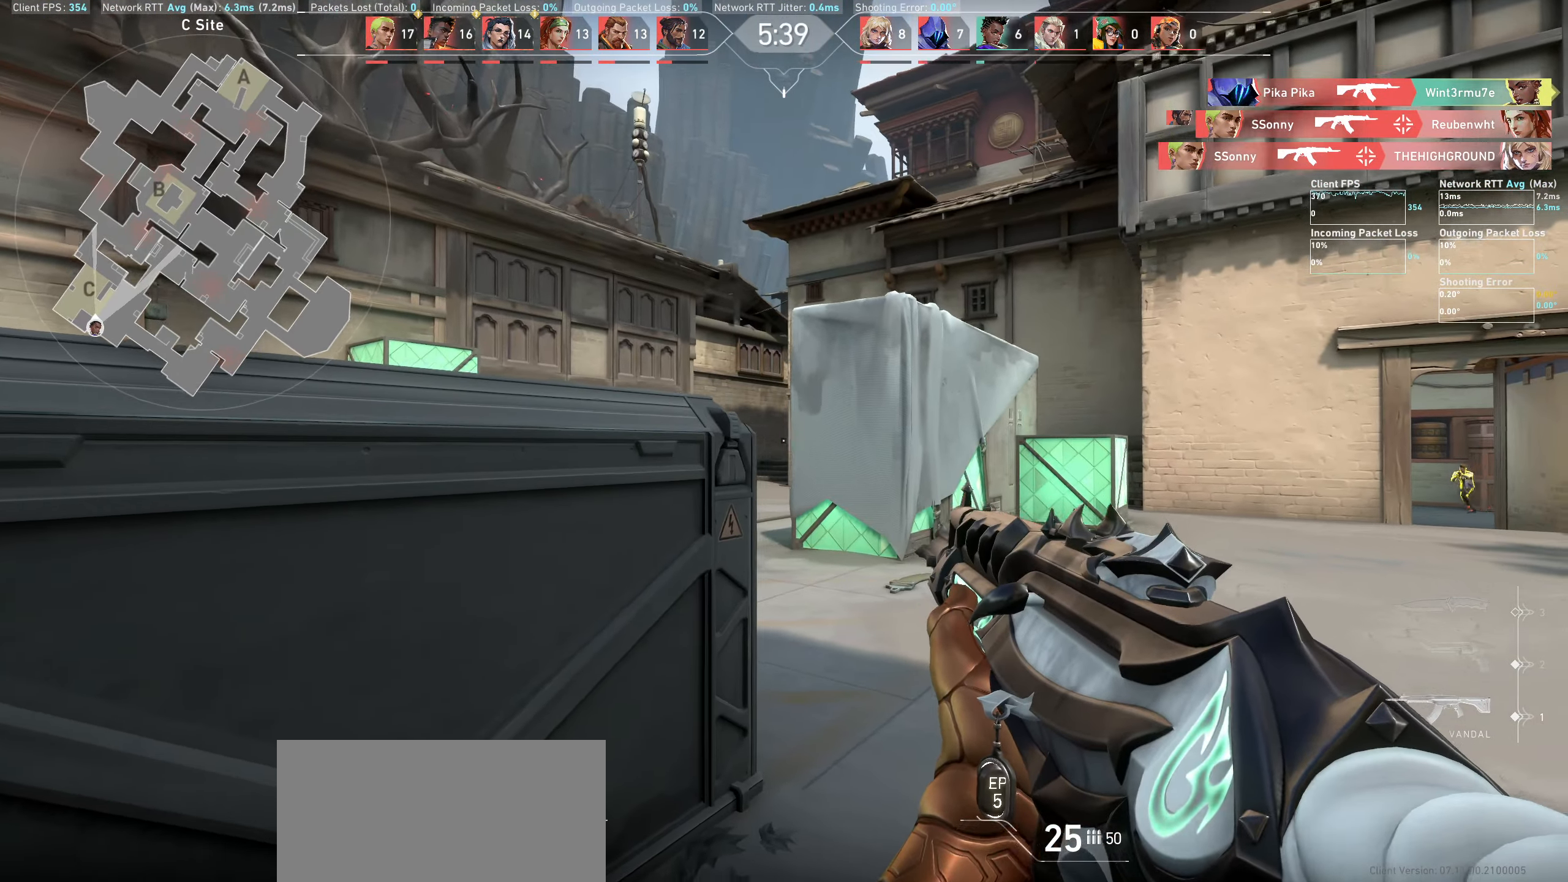
{"keys": ["a"], "mouse": [], "events": [[17, "w", "down"], [84, "d", "up"], [317, "a", "down"], [351, "w", "up"]]}
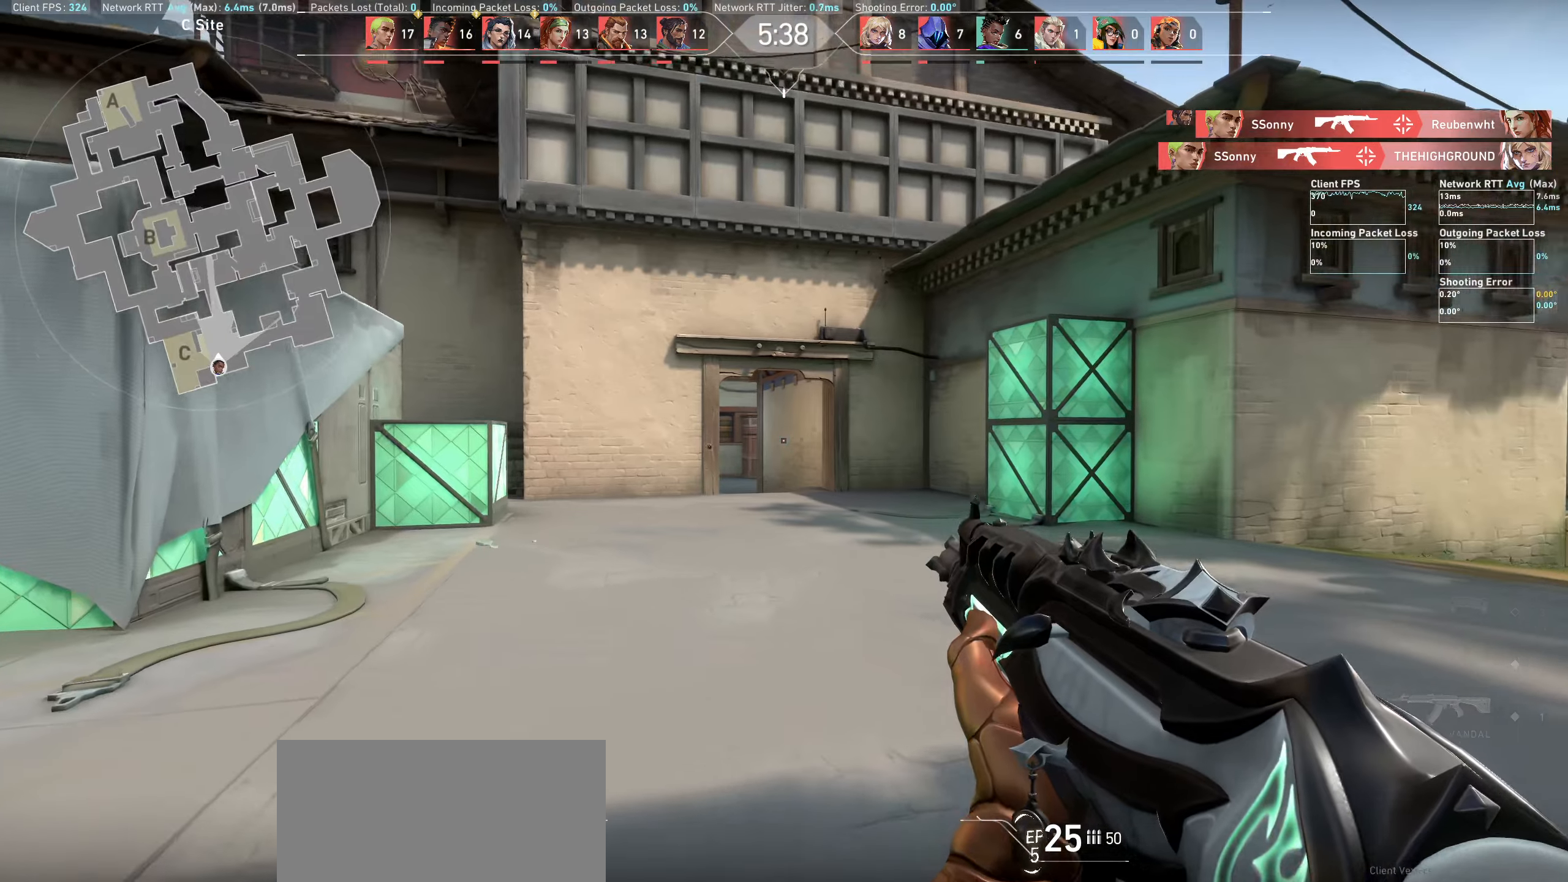
{"keys": ["d"], "mouse": [], "events": [[133, "a", "up"], [316, "d", "down"]]}
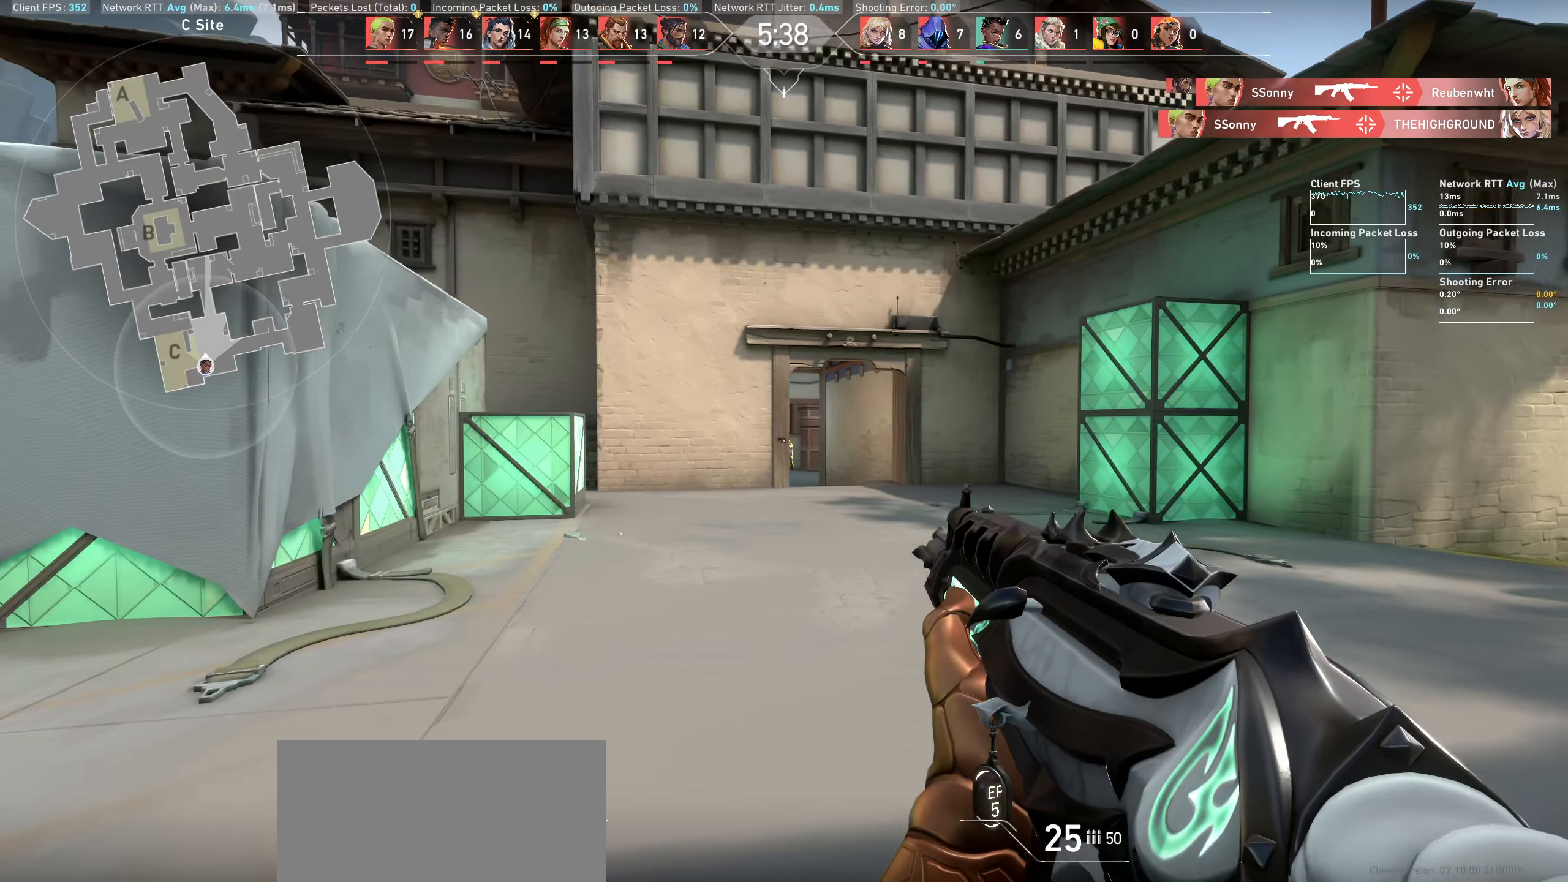
{"keys": [], "mouse": [], "events": [[366, "d", "up"]]}
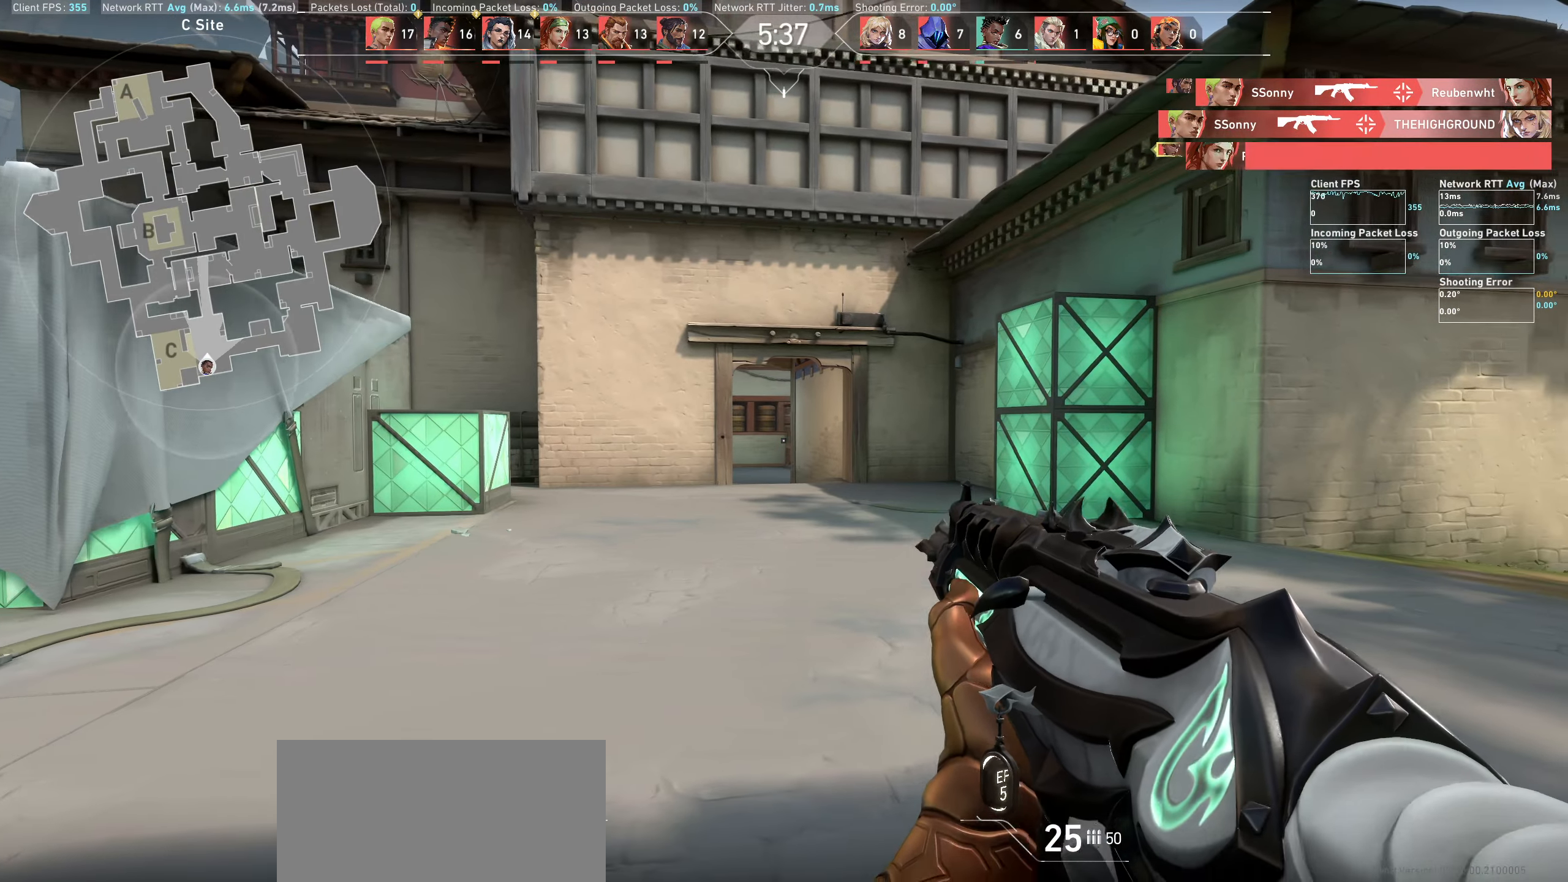
{"keys": ["d"], "mouse": [], "events": [[116, "mouse_left", "down"], [266, "mouse_left", "up"], [350, "d", "down"]]}